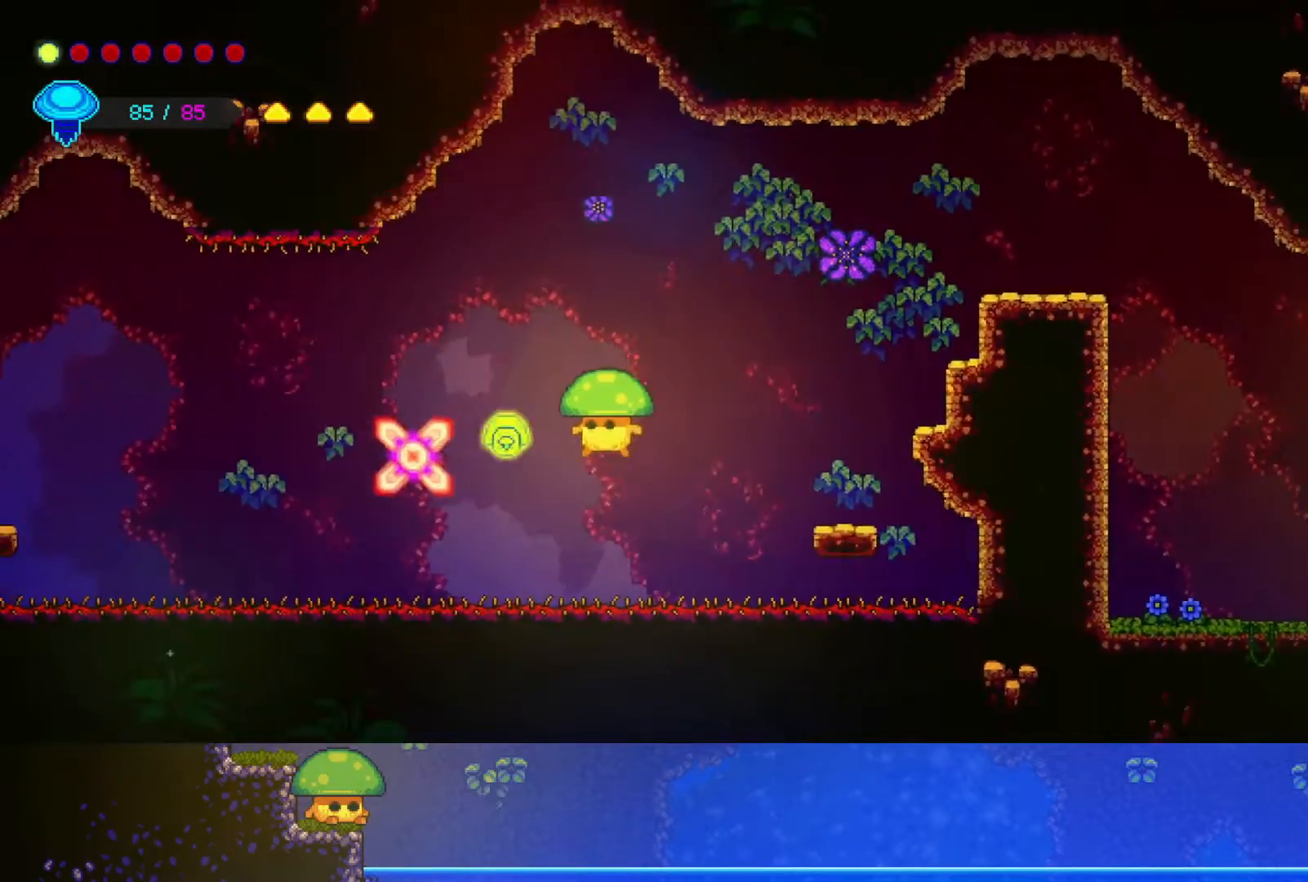
Gameplay with a controller (PlayStation layout); each line is a JSON object with the inputs held at the frame after it. "events" lists button and stick changes between this image and that frame as [ms after this image, input, new state], when the widget could be followed in between.
{"buttons": [], "left_stick": "center", "right_stick": "center", "events": [[100, "SQUARE", "down"], [217, "SQUARE", "up"], [267, "left_stick", "center"]]}
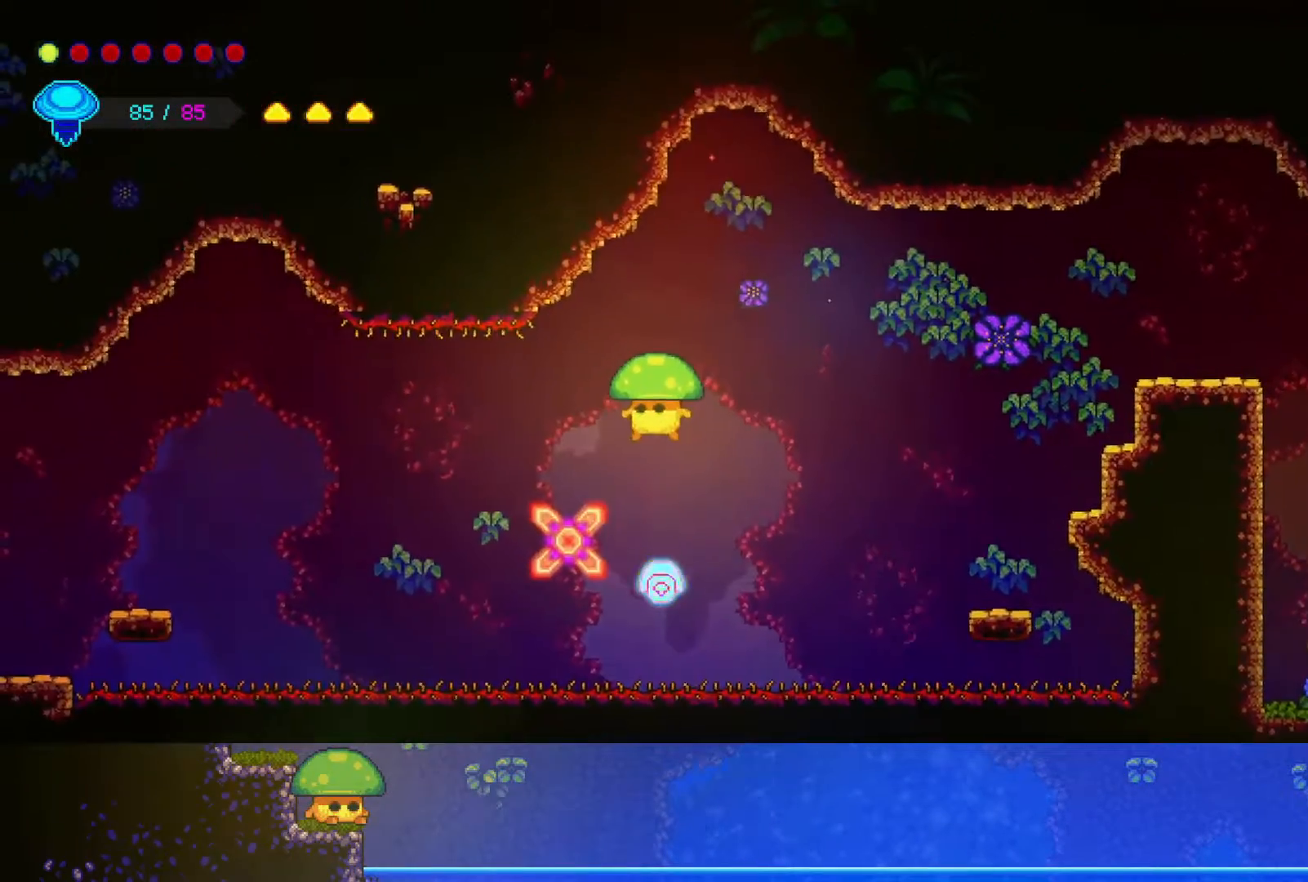
{"buttons": ["R1", "R2"], "left_stick": "up", "right_stick": "center", "events": [[17, "left_stick", "left"], [150, "left_stick", "center"], [300, "left_stick", "up"], [350, "R1", "down"], [350, "R2", "down"]]}
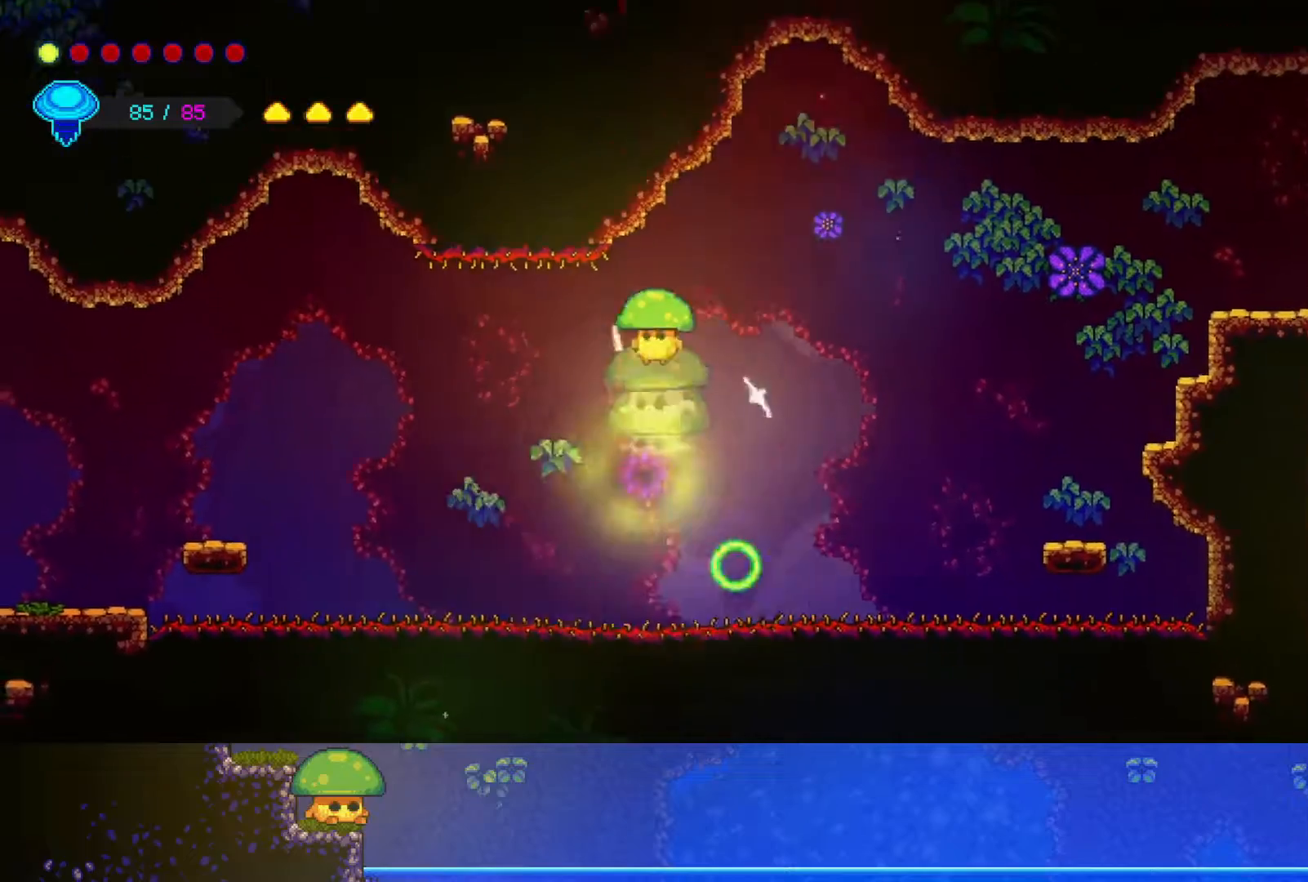
{"buttons": [], "left_stick": "left", "right_stick": "center", "events": [[50, "R1", "up"], [50, "R2", "up"], [100, "left_stick", "center"], [433, "left_stick", "left"]]}
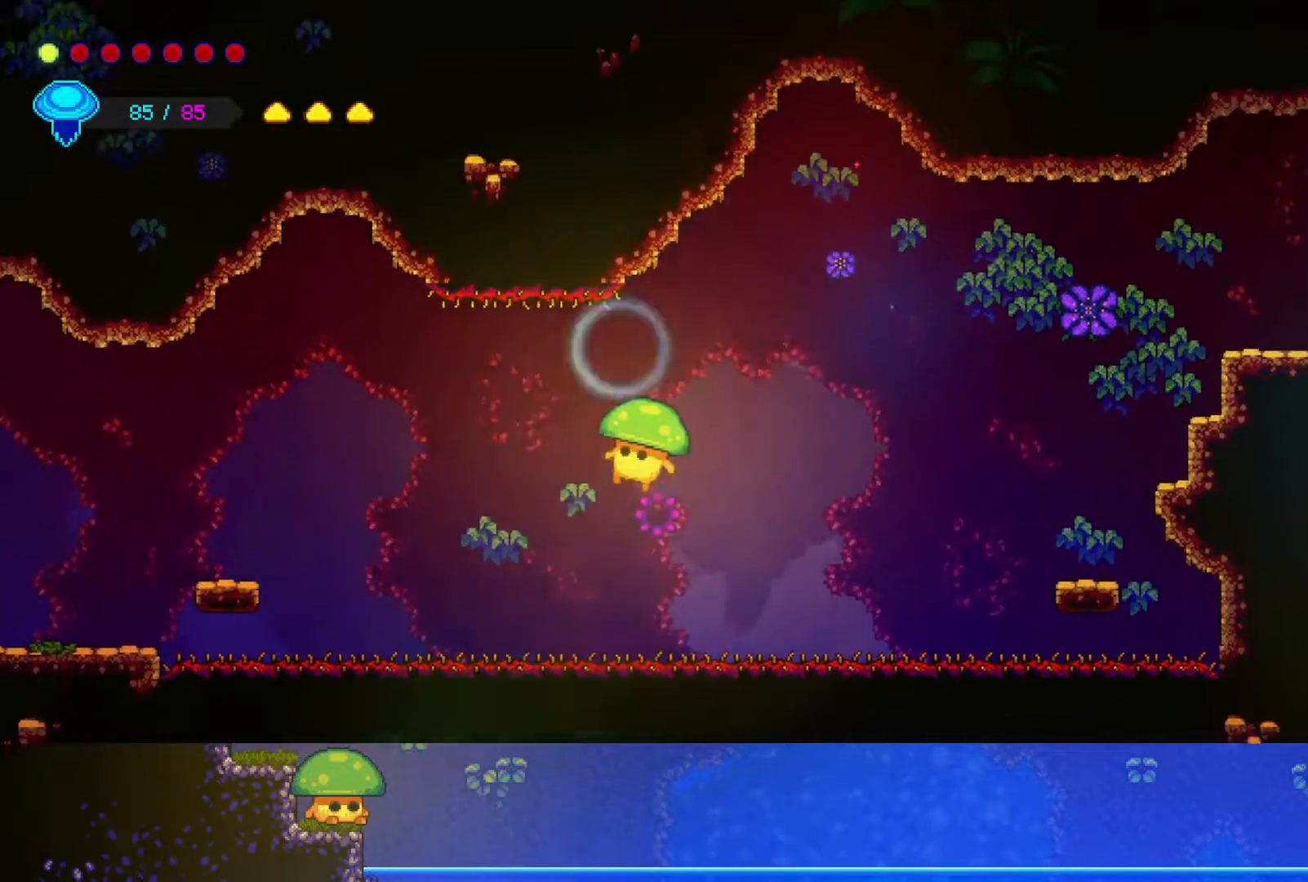
{"buttons": [], "left_stick": "left", "right_stick": "center", "events": [[150, "R1", "down"], [150, "R2", "down"], [300, "R1", "up"], [300, "R2", "up"]]}
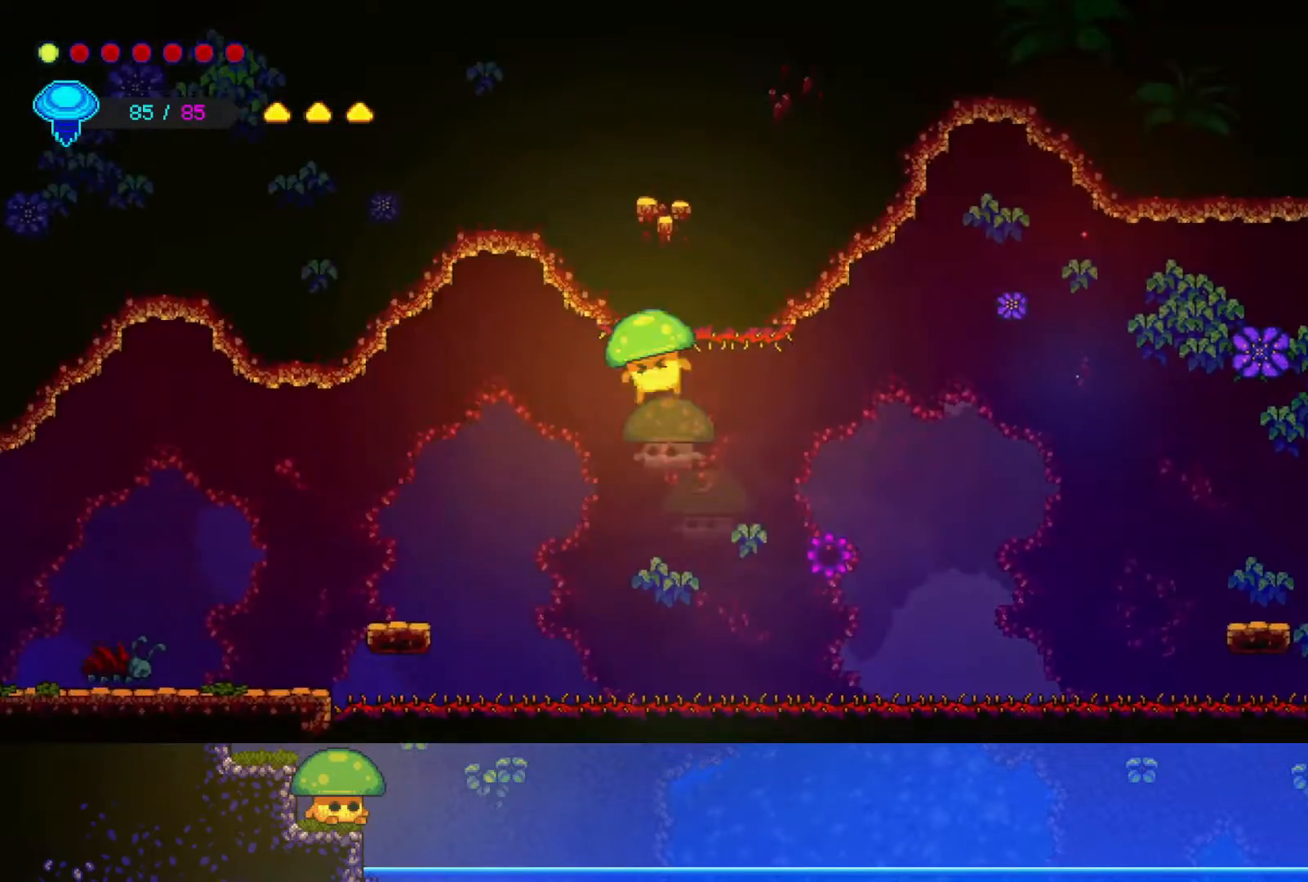
{"buttons": [], "left_stick": "center", "right_stick": "center", "events": [[317, "left_stick", "center"]]}
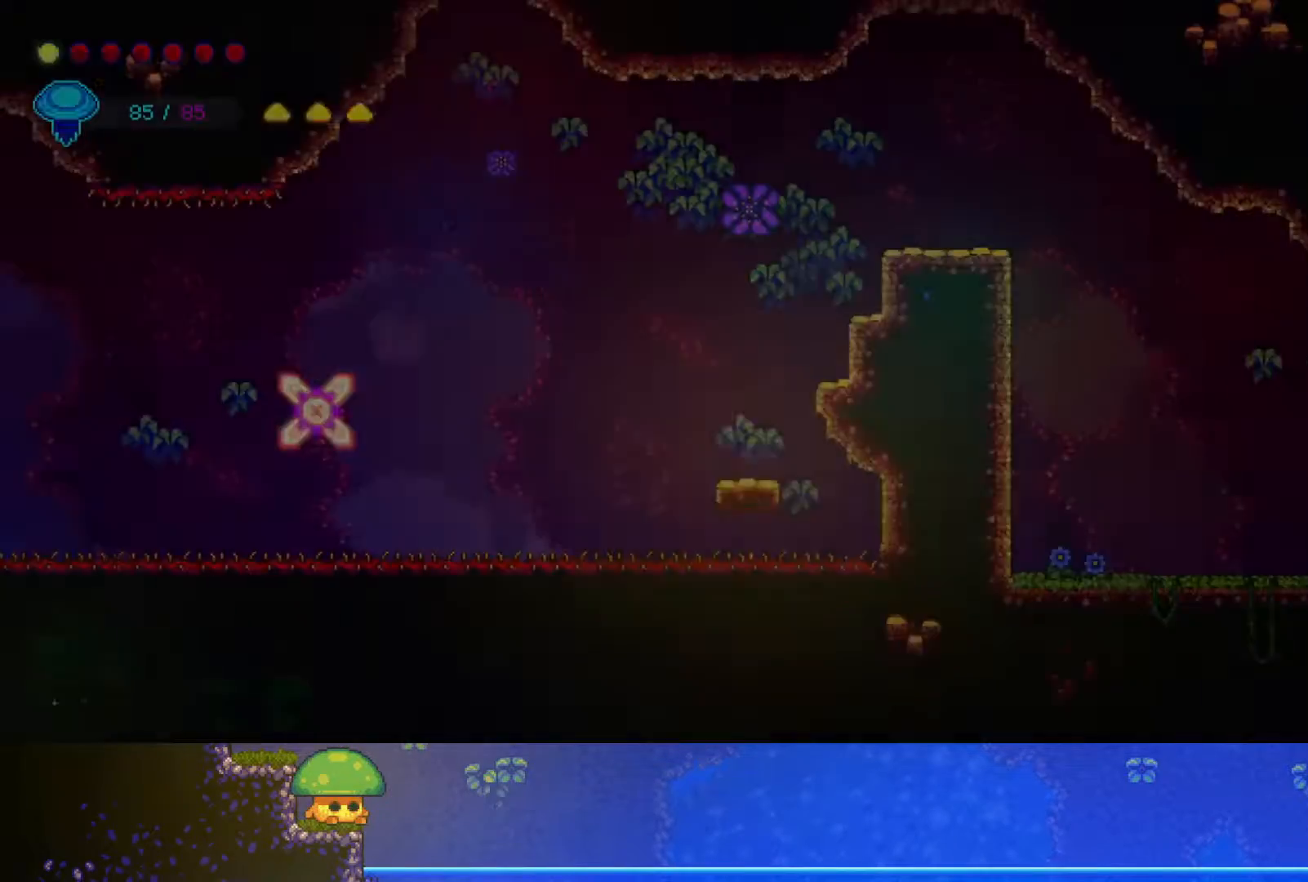
{"buttons": [], "left_stick": "left", "right_stick": "center", "events": [[200, "left_stick", "left"], [217, "CROSS", "down"], [400, "CROSS", "up"]]}
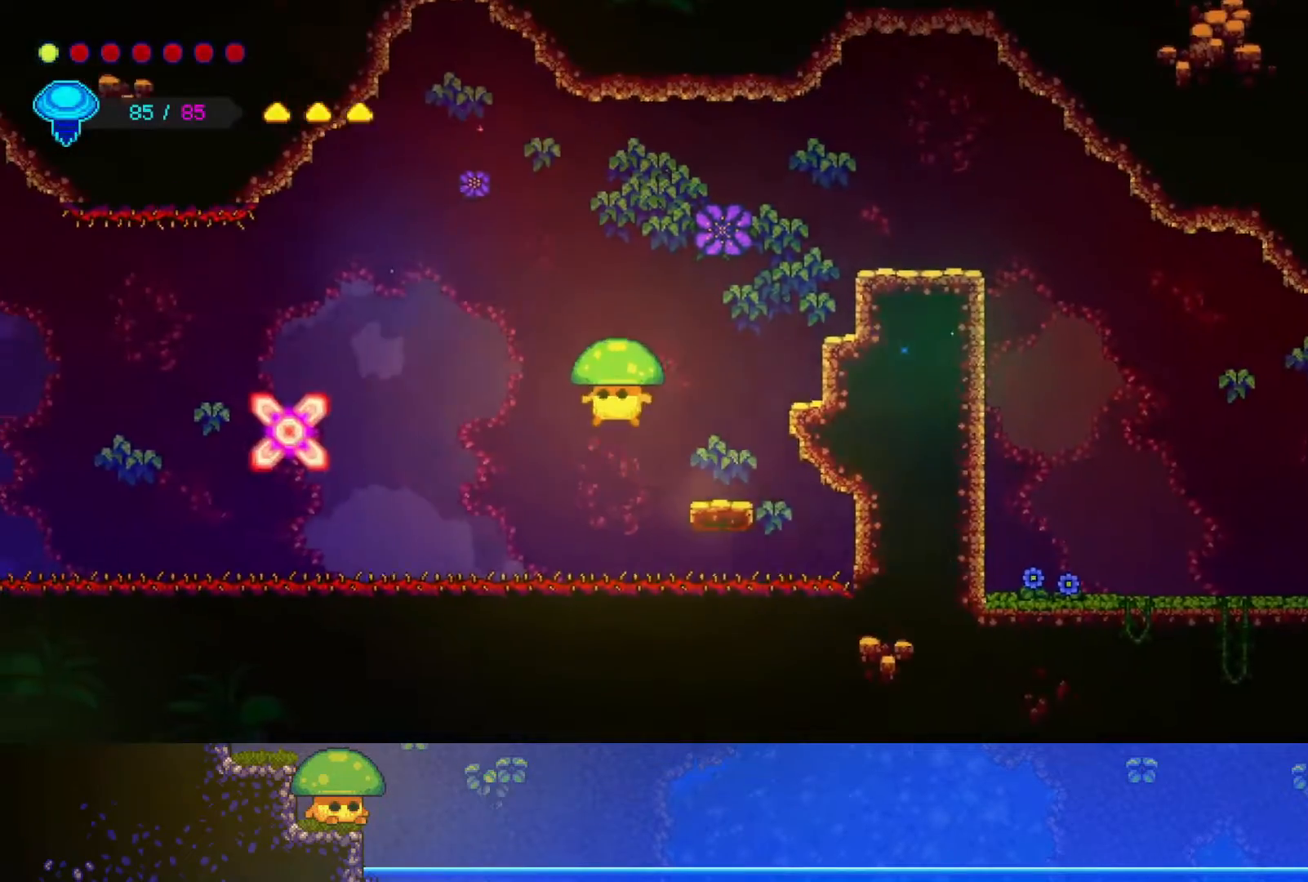
{"buttons": ["R1"], "left_stick": "center", "right_stick": "center", "events": [[150, "R2", "down"], [167, "R1", "down"], [350, "R1", "up"], [350, "R2", "up"], [467, "left_stick", "center"], [500, "R1", "down"]]}
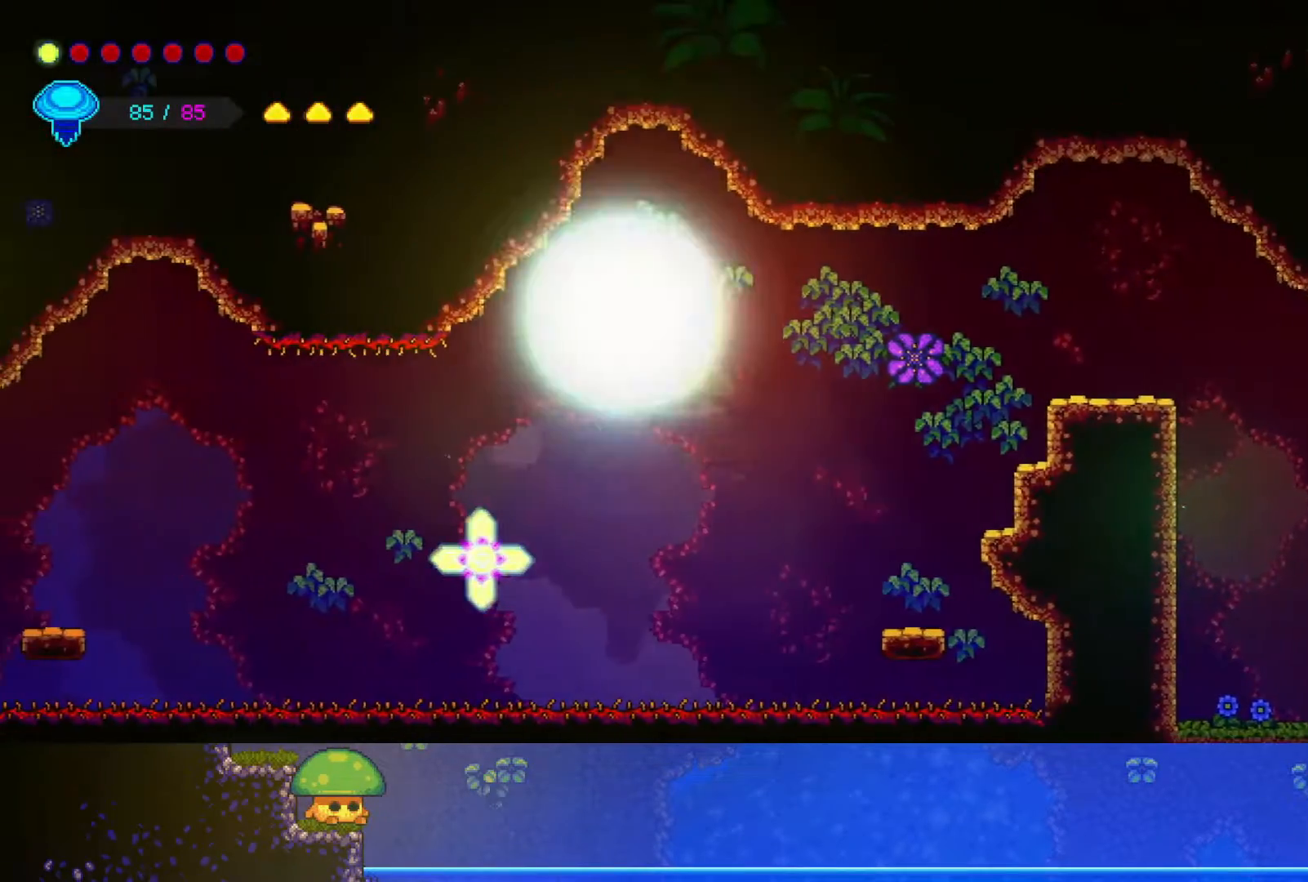
{"buttons": [], "left_stick": "down-right", "right_stick": "center", "events": [[150, "R1", "up"], [233, "left_stick", "down"], [317, "SQUARE", "down"], [400, "SQUARE", "up"], [450, "left_stick", "down-right"]]}
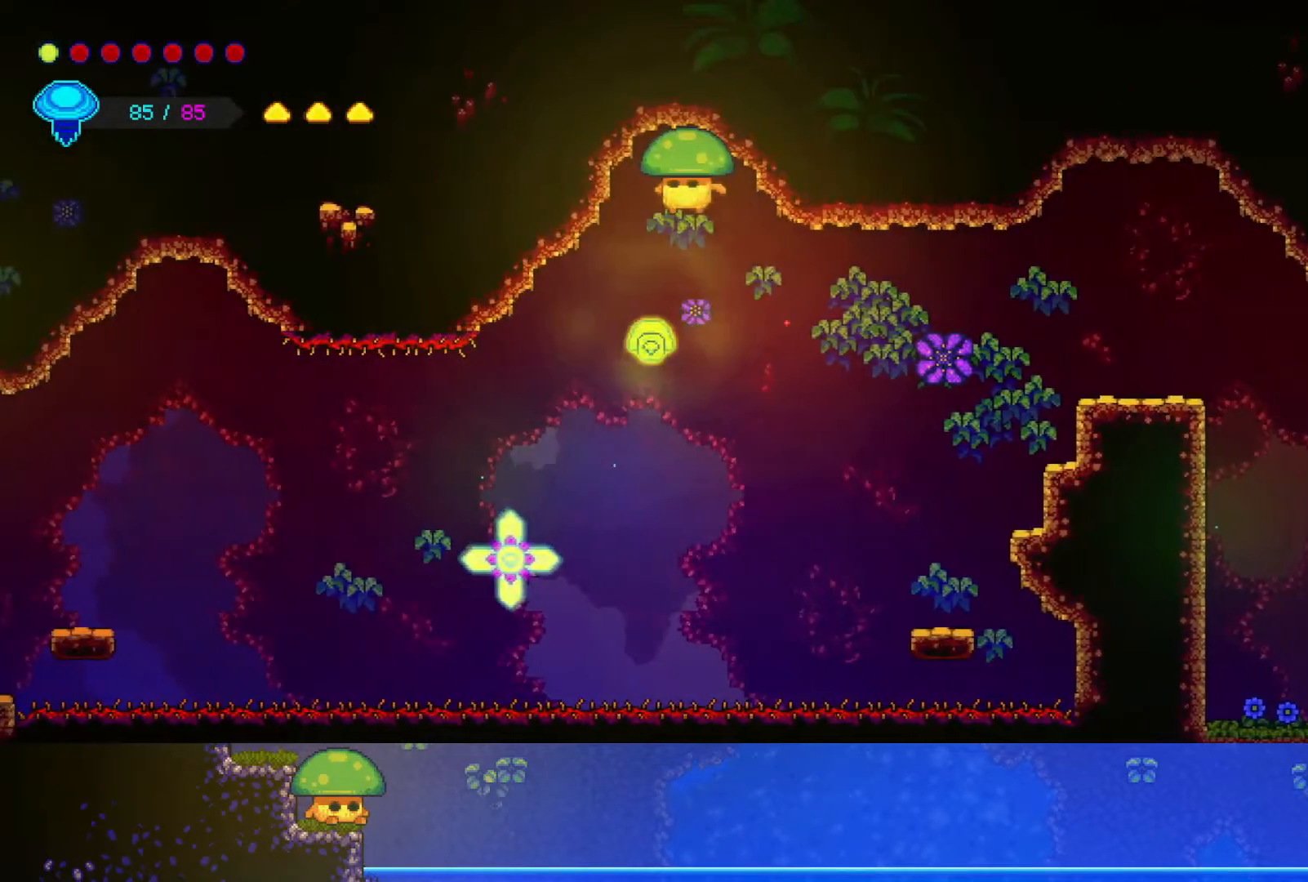
{"buttons": [], "left_stick": "down-right", "right_stick": "center", "events": []}
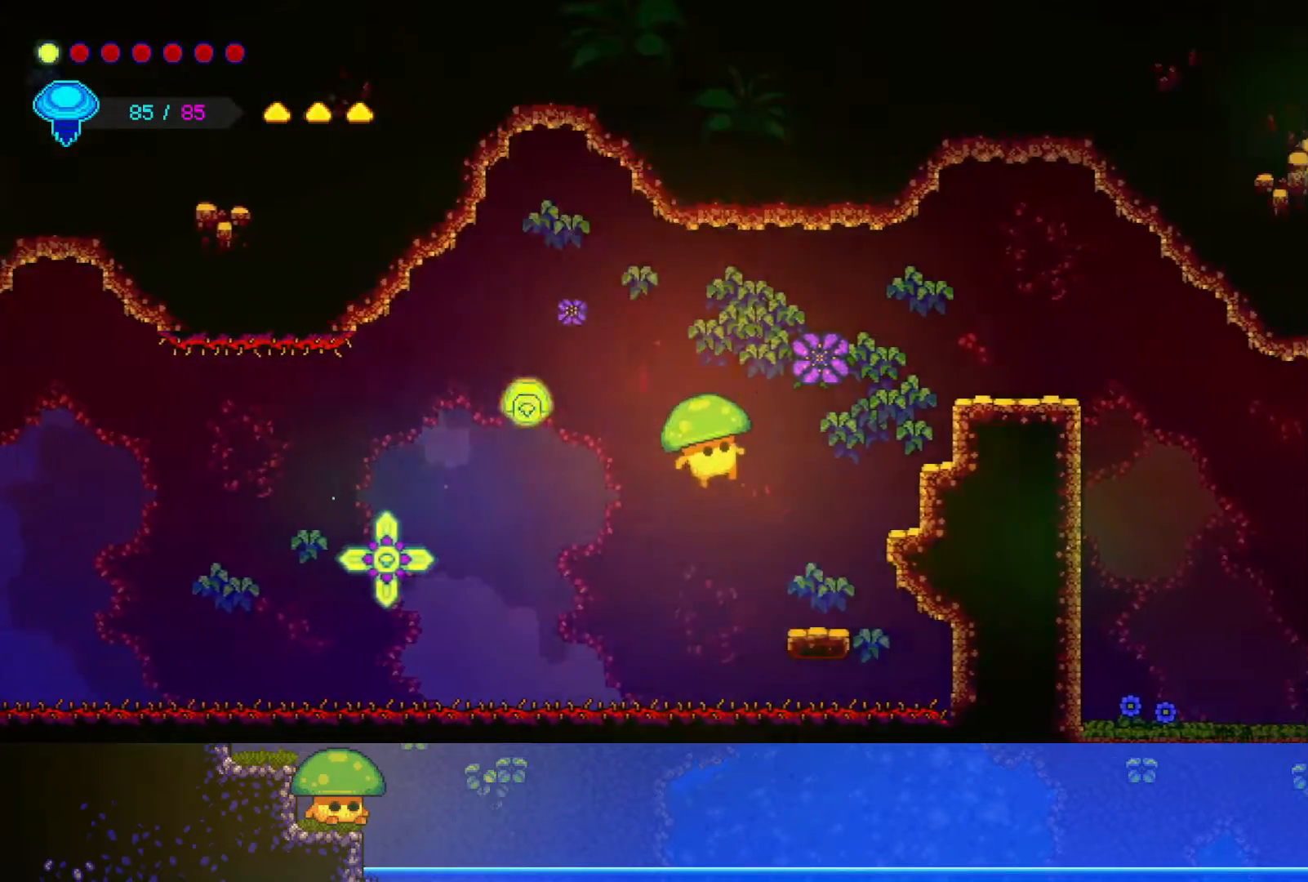
{"buttons": ["CROSS"], "left_stick": "left", "right_stick": "center", "events": [[350, "left_stick", "left"], [500, "CROSS", "down"]]}
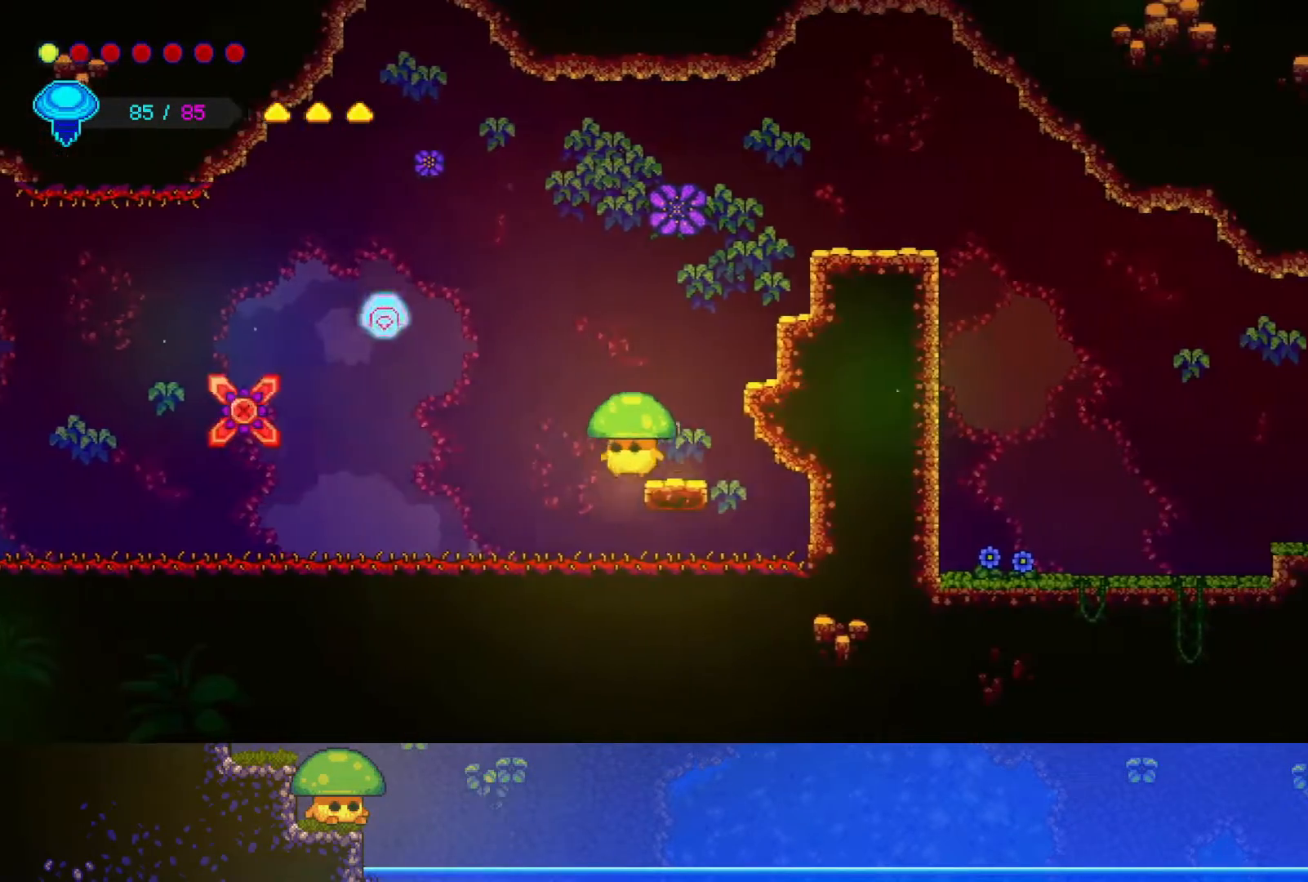
{"buttons": ["SQUARE"], "left_stick": "left", "right_stick": "center", "events": [[267, "CROSS", "up"], [500, "SQUARE", "down"]]}
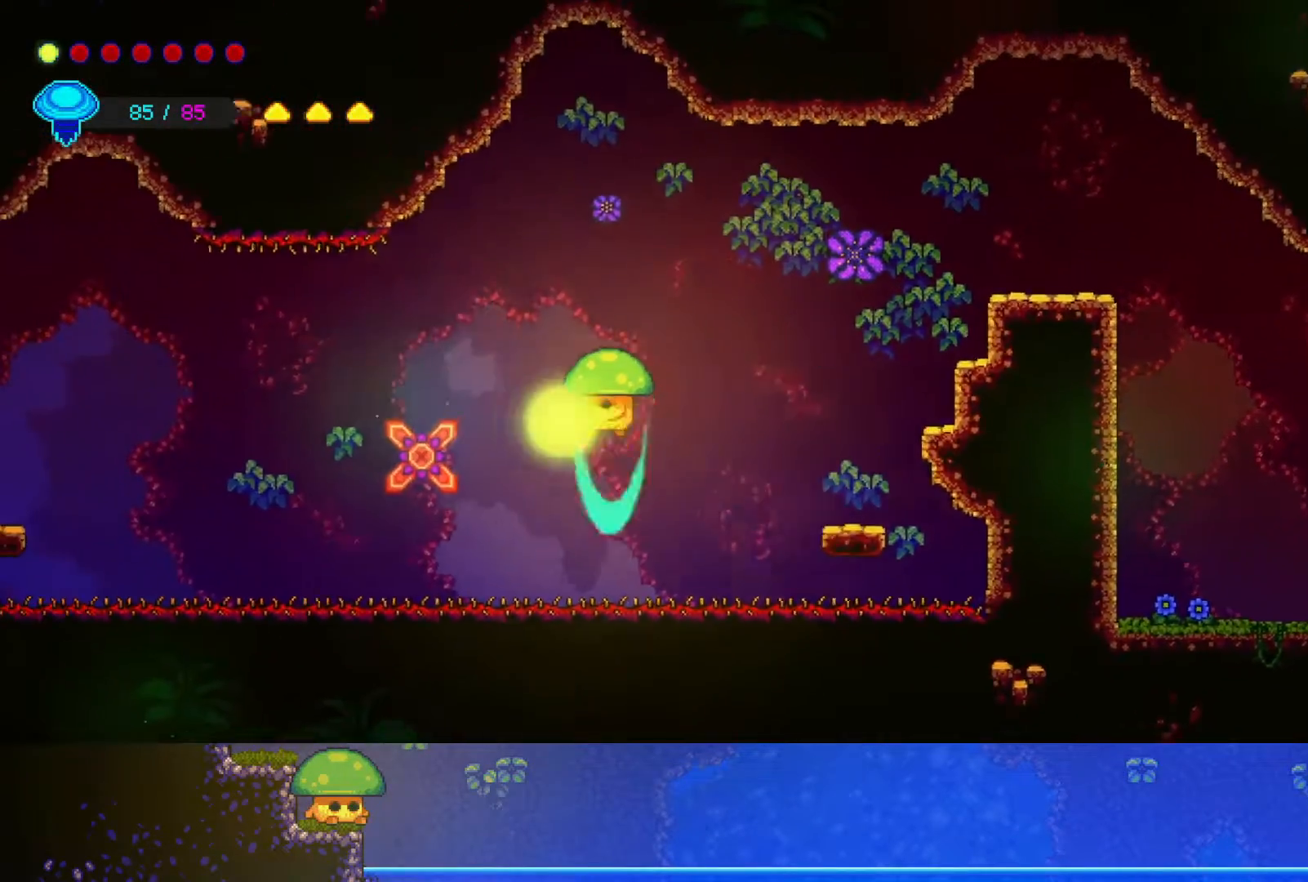
{"buttons": [], "left_stick": "center", "right_stick": "center", "events": [[117, "SQUARE", "up"], [500, "left_stick", "center"]]}
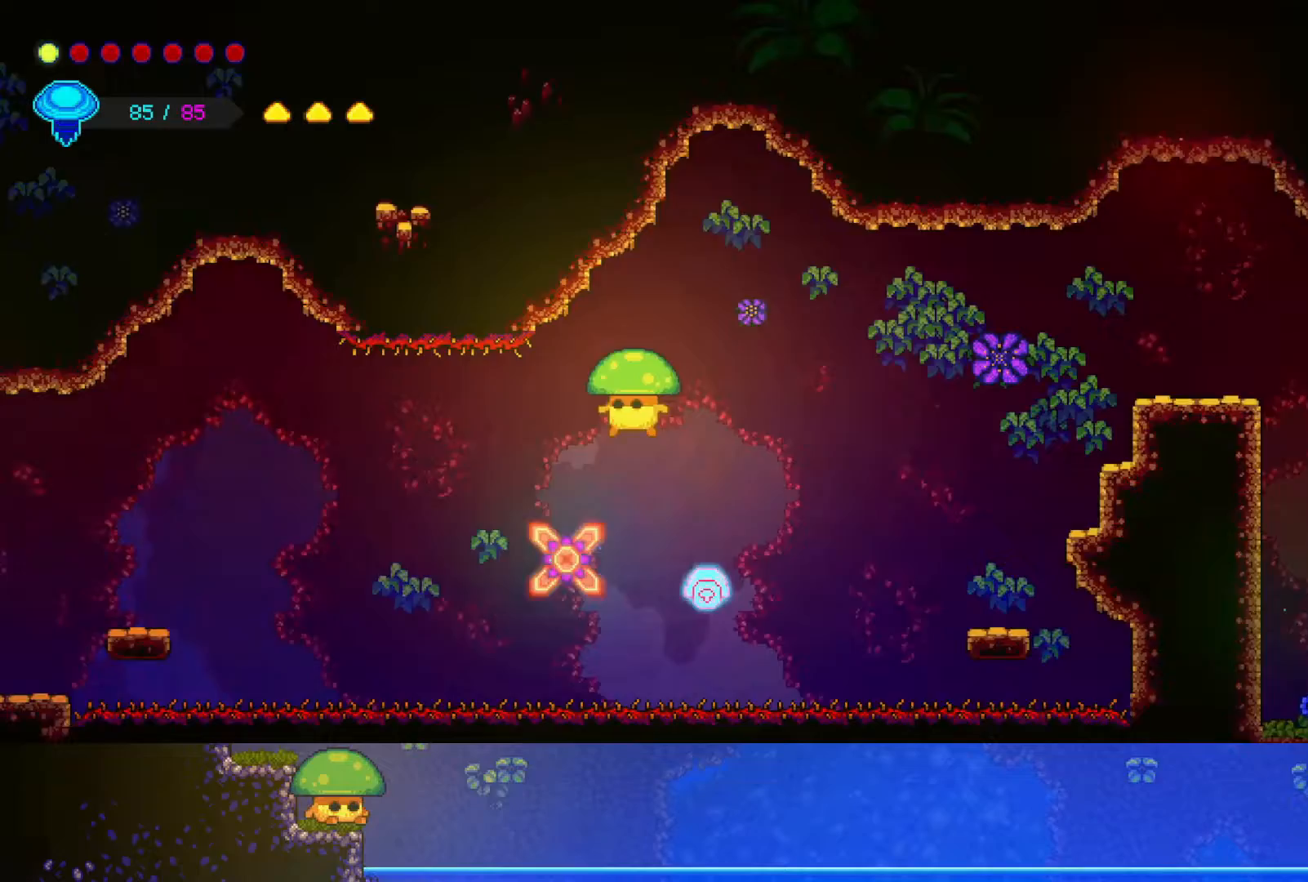
{"buttons": [], "left_stick": "center", "right_stick": "center", "events": [[150, "left_stick", "up"], [267, "R2", "down"], [300, "R1", "down"], [433, "left_stick", "center"], [467, "R1", "up"], [467, "R2", "up"]]}
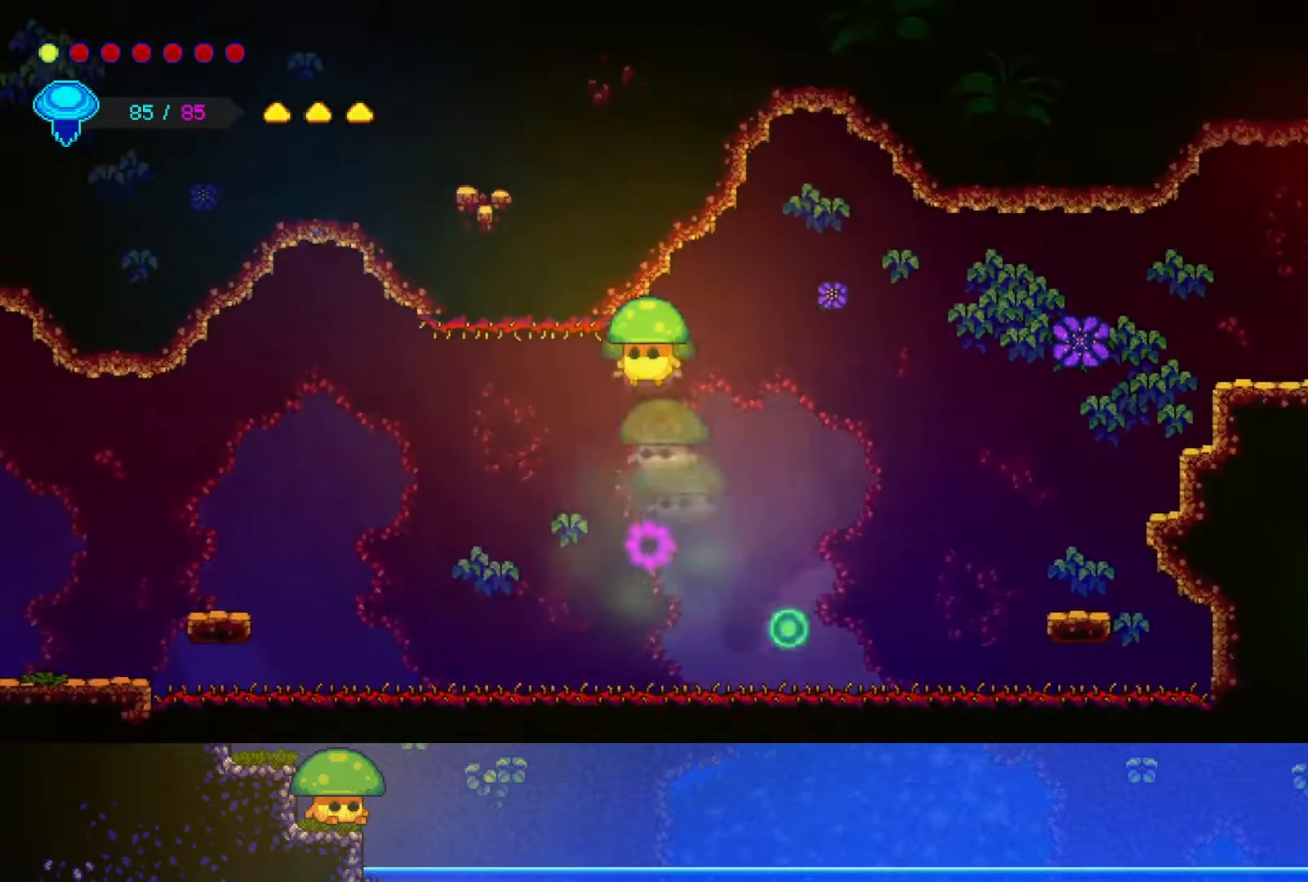
{"buttons": [], "left_stick": "left", "right_stick": "center", "events": [[300, "left_stick", "left"]]}
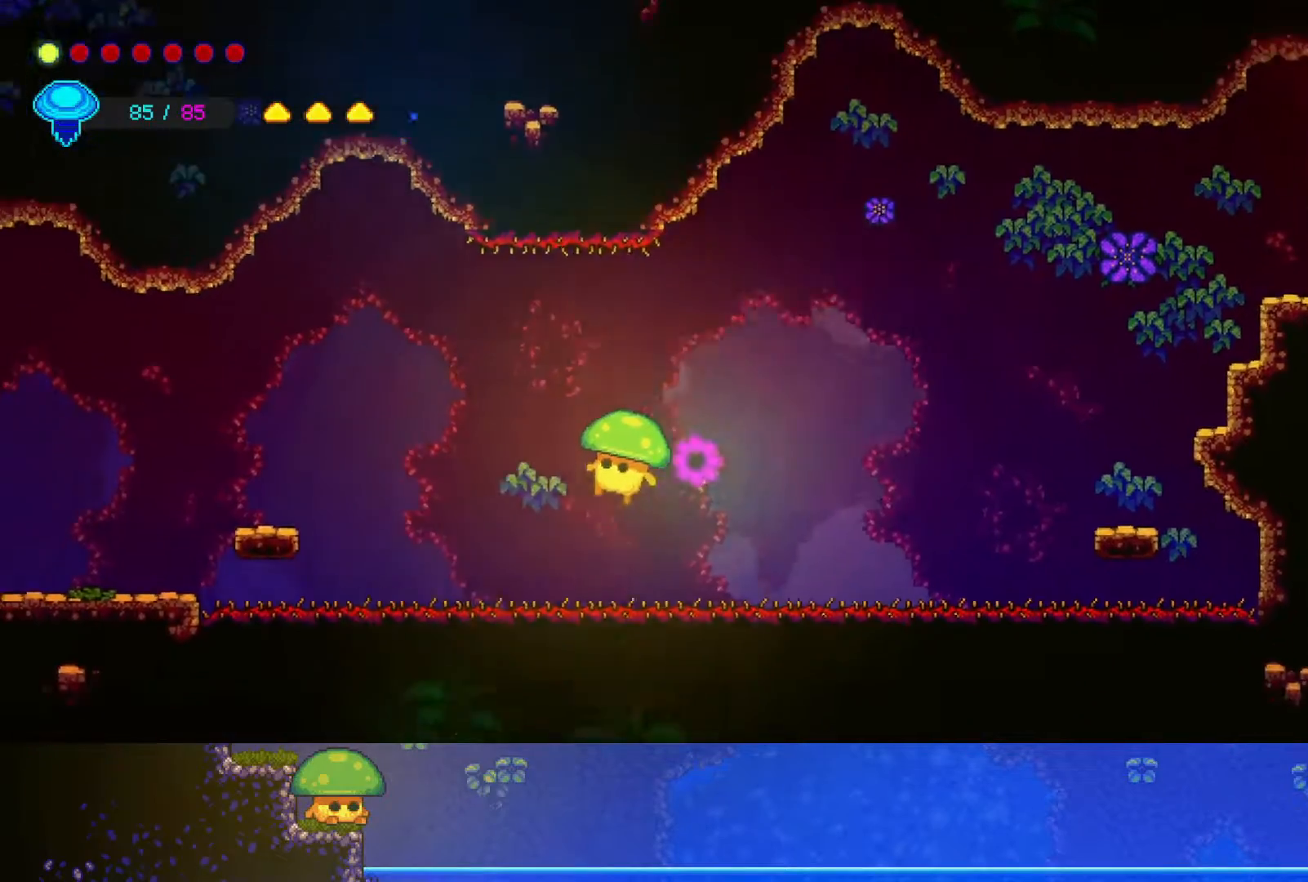
{"buttons": [], "left_stick": "left", "right_stick": "center", "events": [[150, "R1", "down"], [150, "R2", "down"], [267, "R1", "up"], [267, "R2", "up"]]}
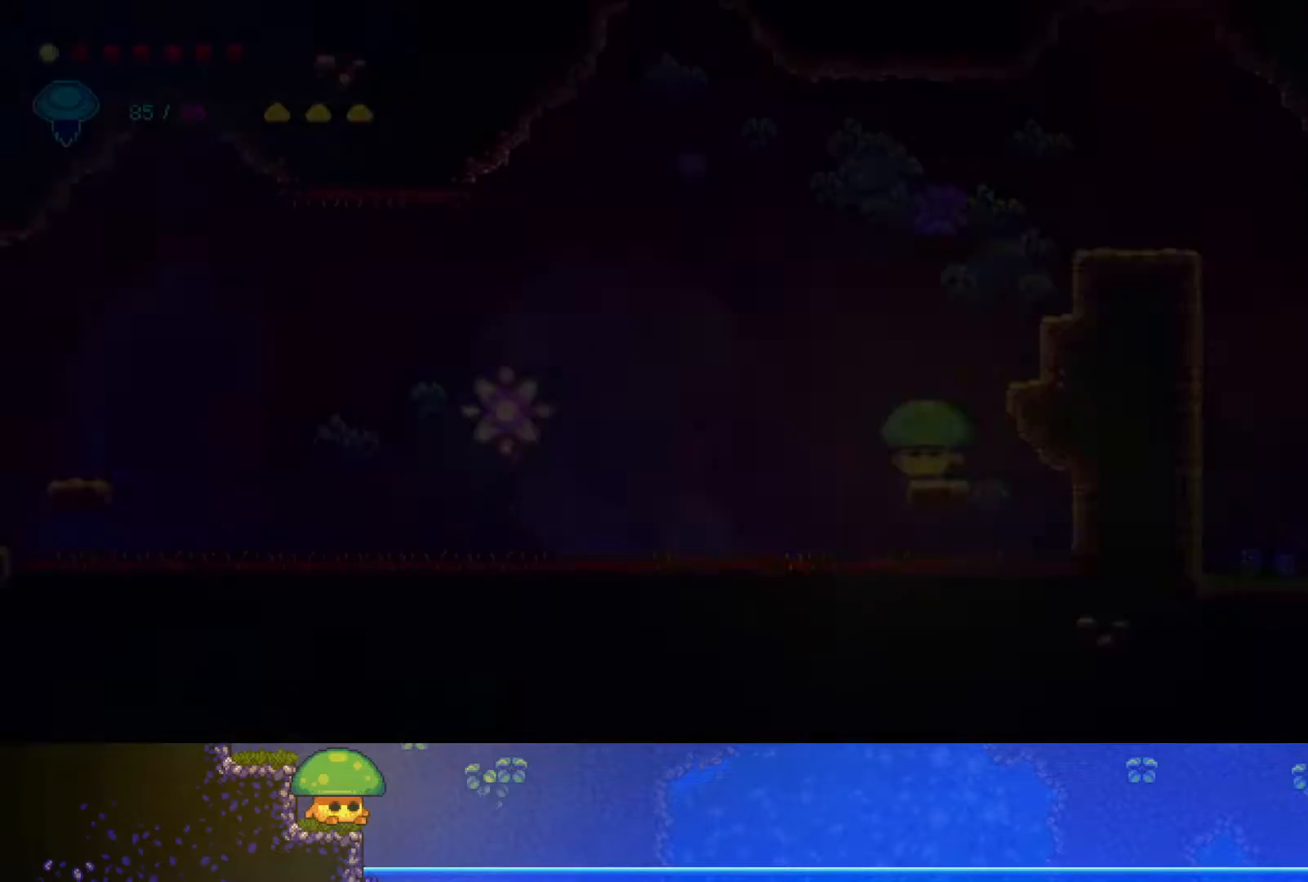
{"buttons": ["CROSS"], "left_stick": "left", "right_stick": "center", "events": [[100, "left_stick", "center"], [350, "CROSS", "down"], [400, "left_stick", "left"]]}
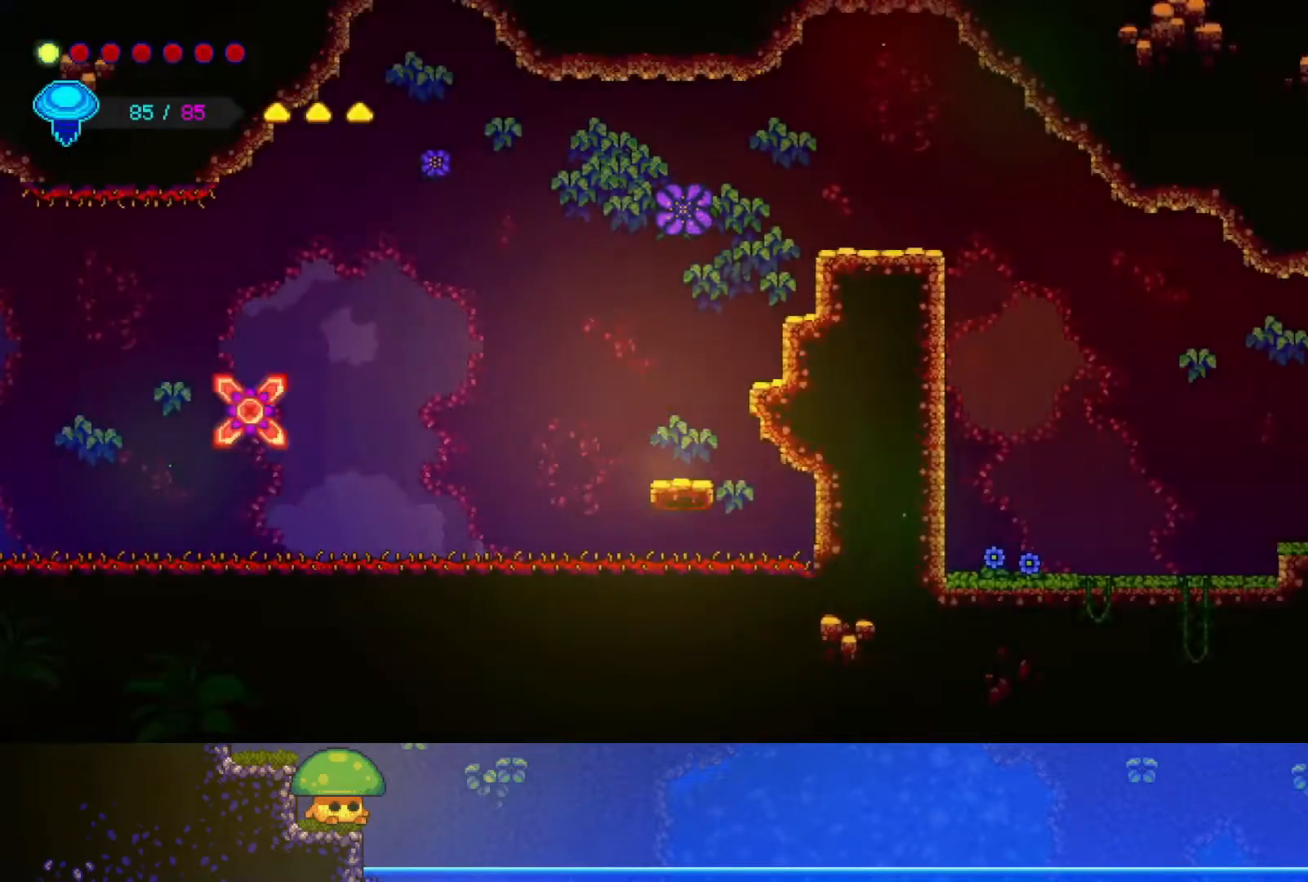
{"buttons": ["R1", "R2"], "left_stick": "left", "right_stick": "center", "events": [[50, "CROSS", "up"], [300, "R1", "down"], [300, "R2", "down"]]}
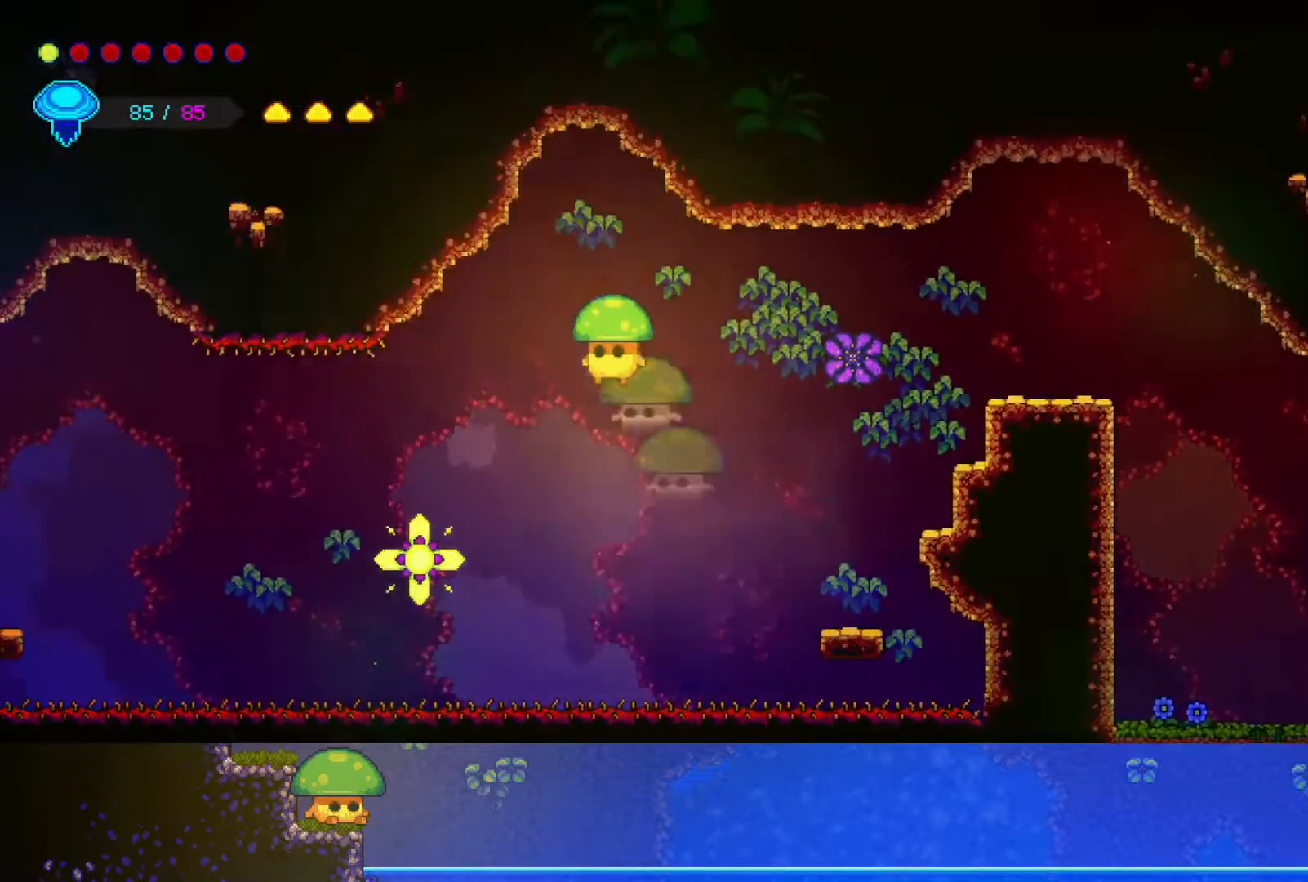
{"buttons": ["SQUARE"], "left_stick": "down-right", "right_stick": "center", "events": [[17, "R1", "up"], [17, "R2", "up"], [167, "left_stick", "center"], [200, "R1", "down"], [300, "R1", "up"], [450, "left_stick", "down-right"], [500, "SQUARE", "down"]]}
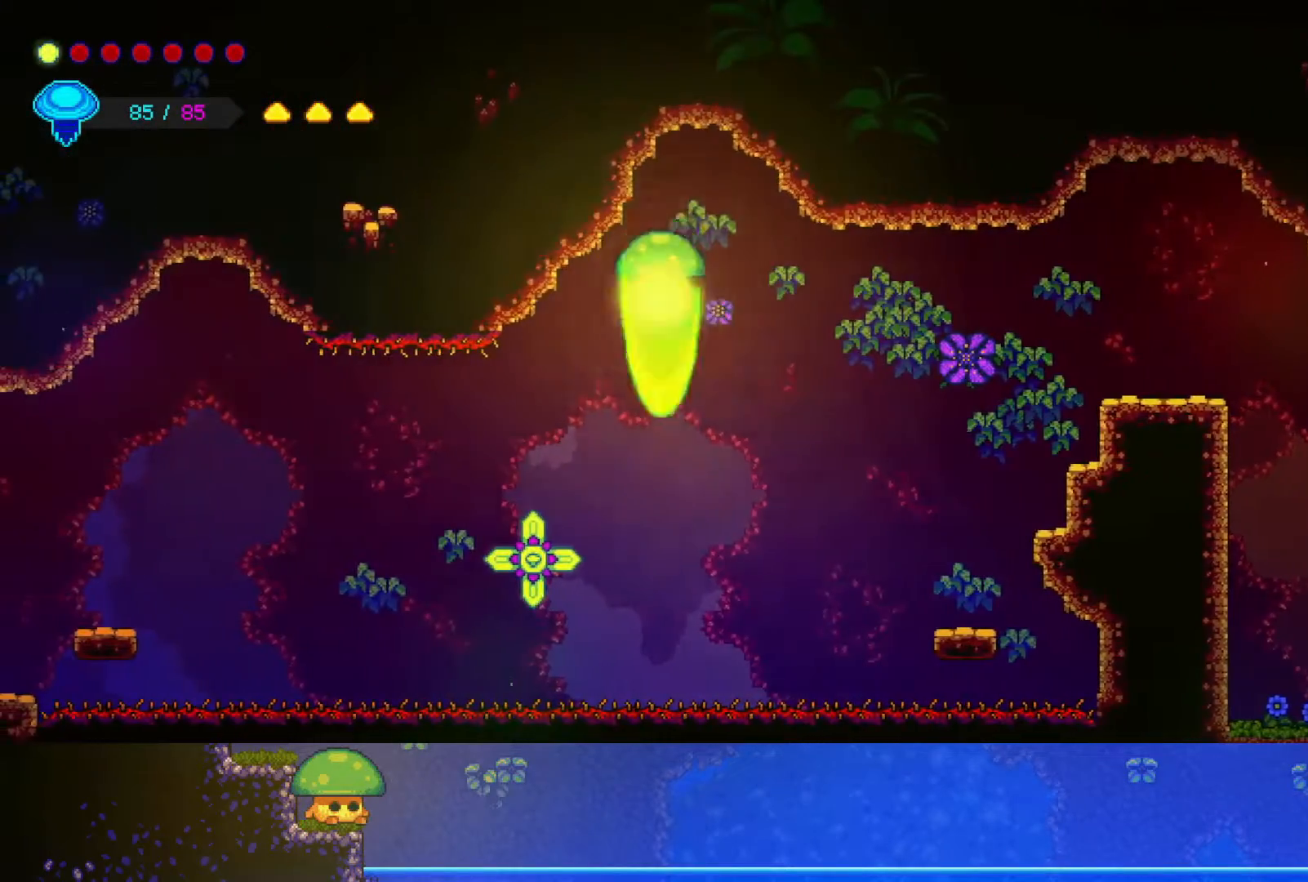
{"buttons": [], "left_stick": "down-right", "right_stick": "center", "events": [[100, "SQUARE", "up"]]}
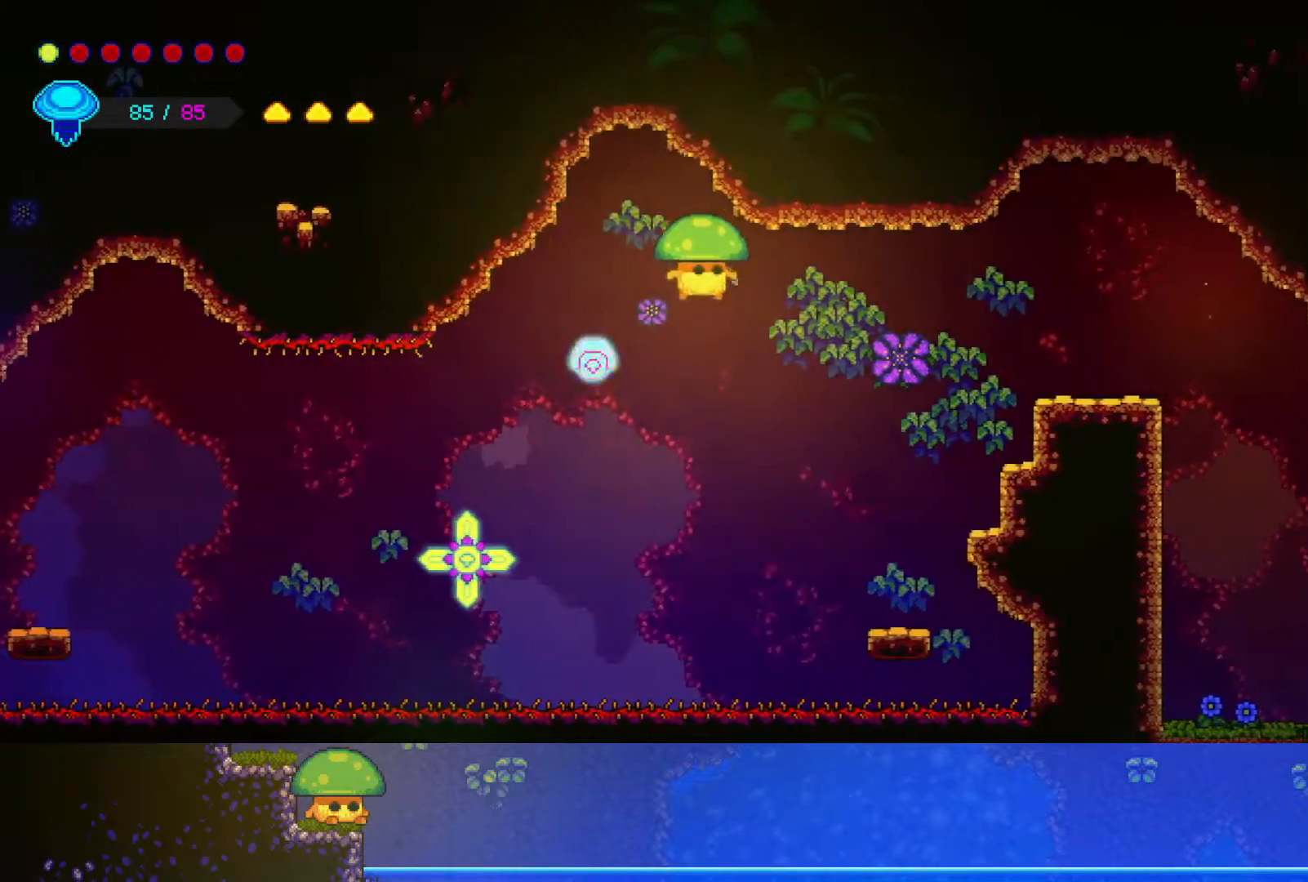
{"buttons": [], "left_stick": "center", "right_stick": "center", "events": [[500, "left_stick", "center"]]}
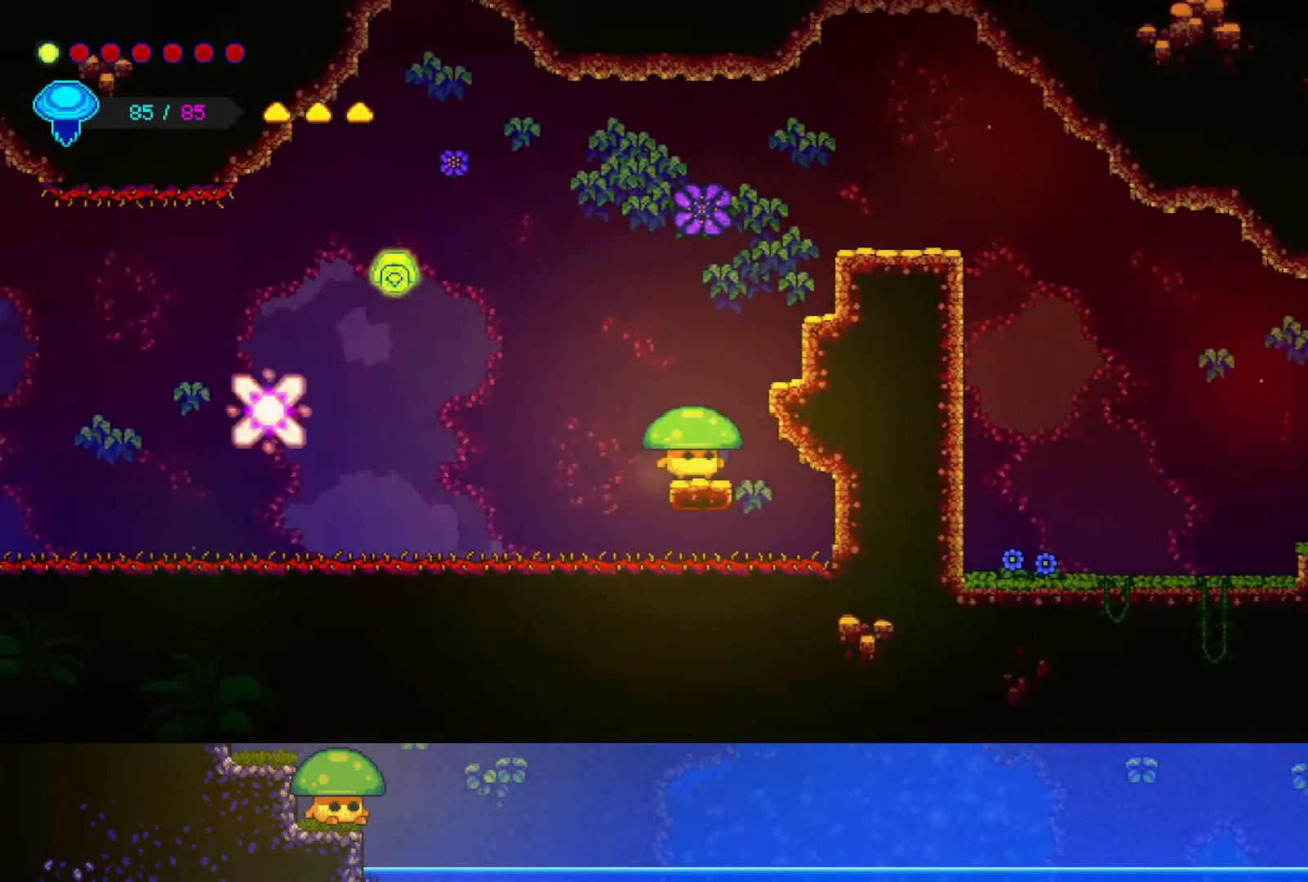
{"buttons": ["CROSS"], "left_stick": "left", "right_stick": "center", "events": [[250, "left_stick", "left"], [317, "CROSS", "down"]]}
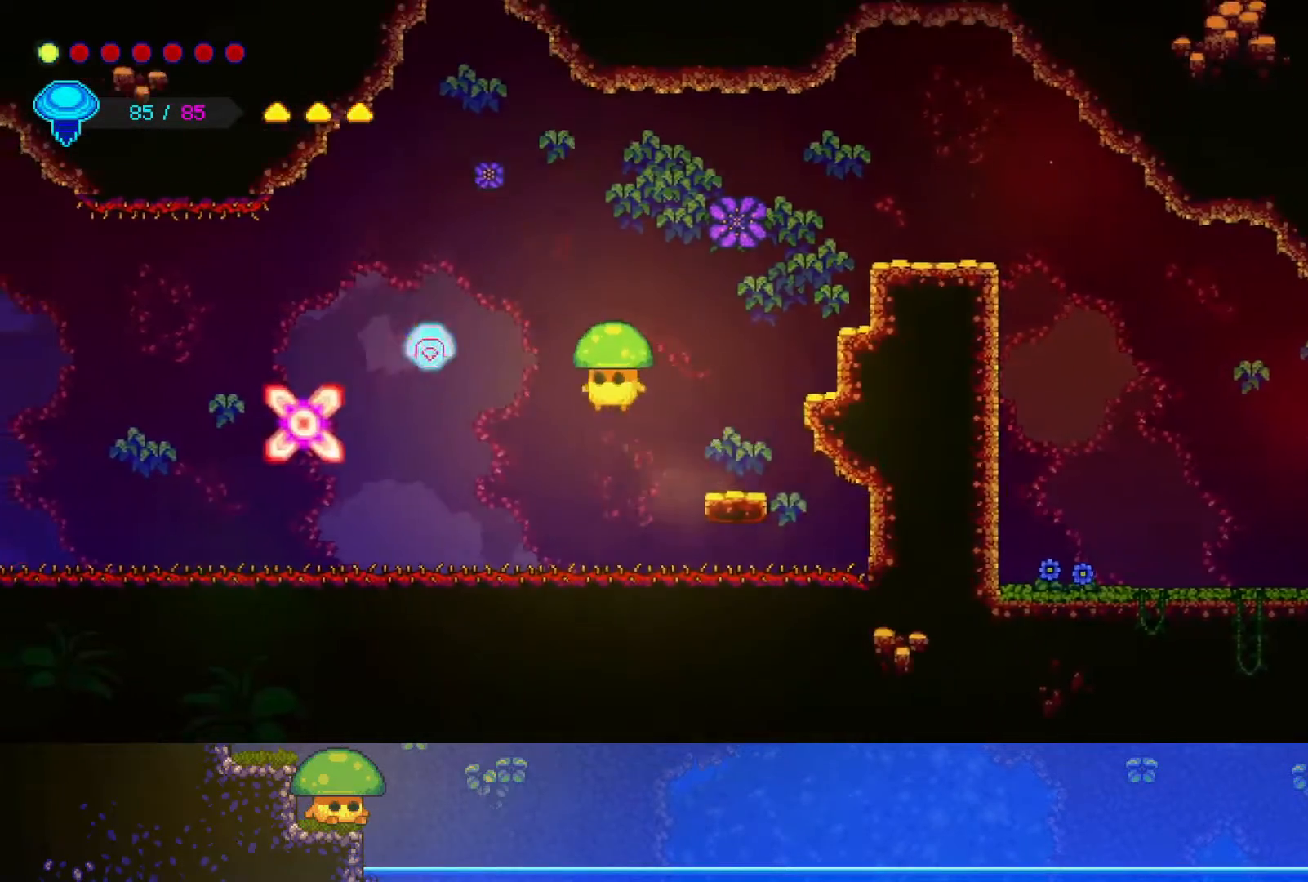
{"buttons": ["SQUARE"], "left_stick": "down-left", "right_stick": "center", "events": [[100, "CROSS", "up"], [100, "left_stick", "down-left"], [350, "SQUARE", "down"]]}
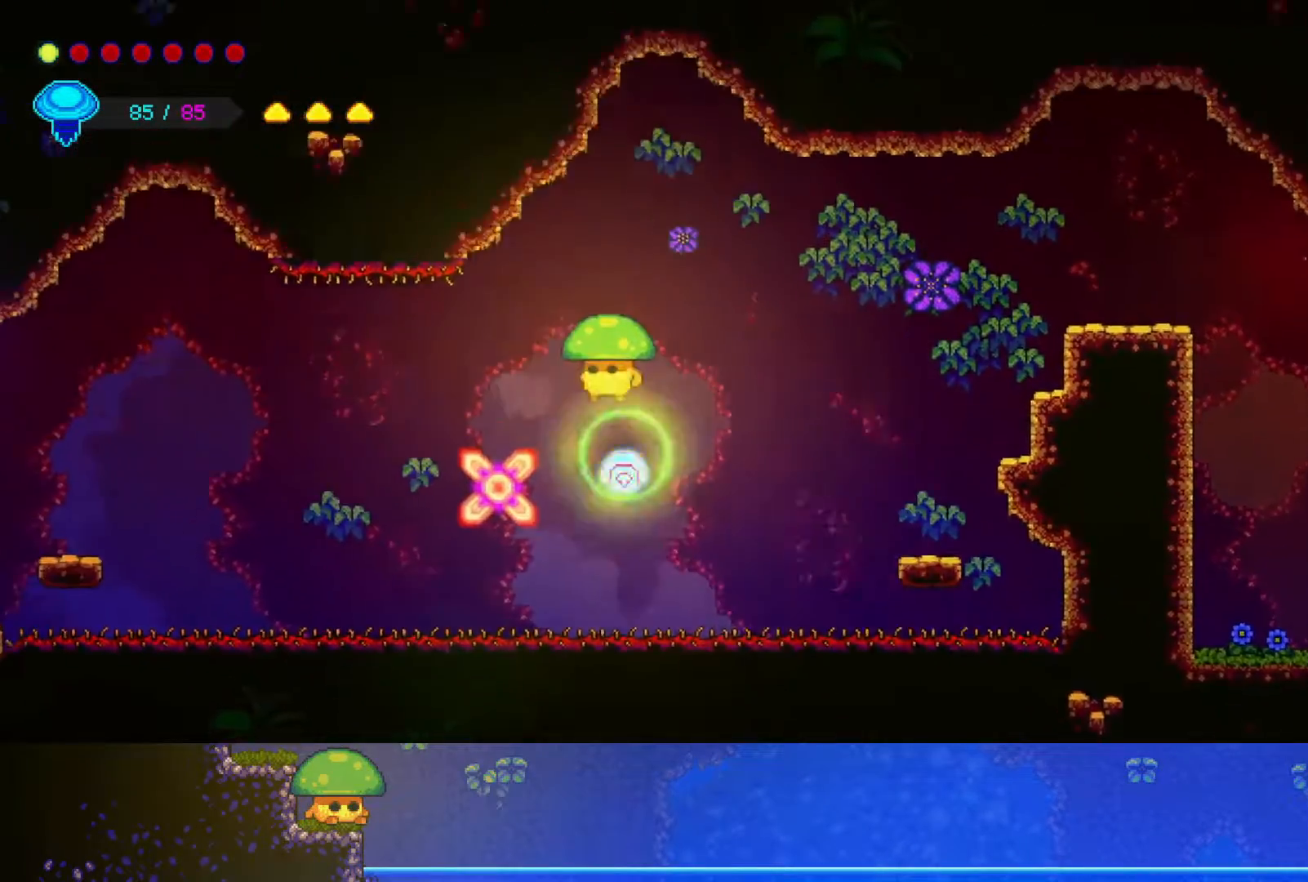
{"buttons": [], "left_stick": "up", "right_stick": "center", "events": [[17, "SQUARE", "up"], [100, "left_stick", "center"], [250, "left_stick", "left"], [367, "left_stick", "up"]]}
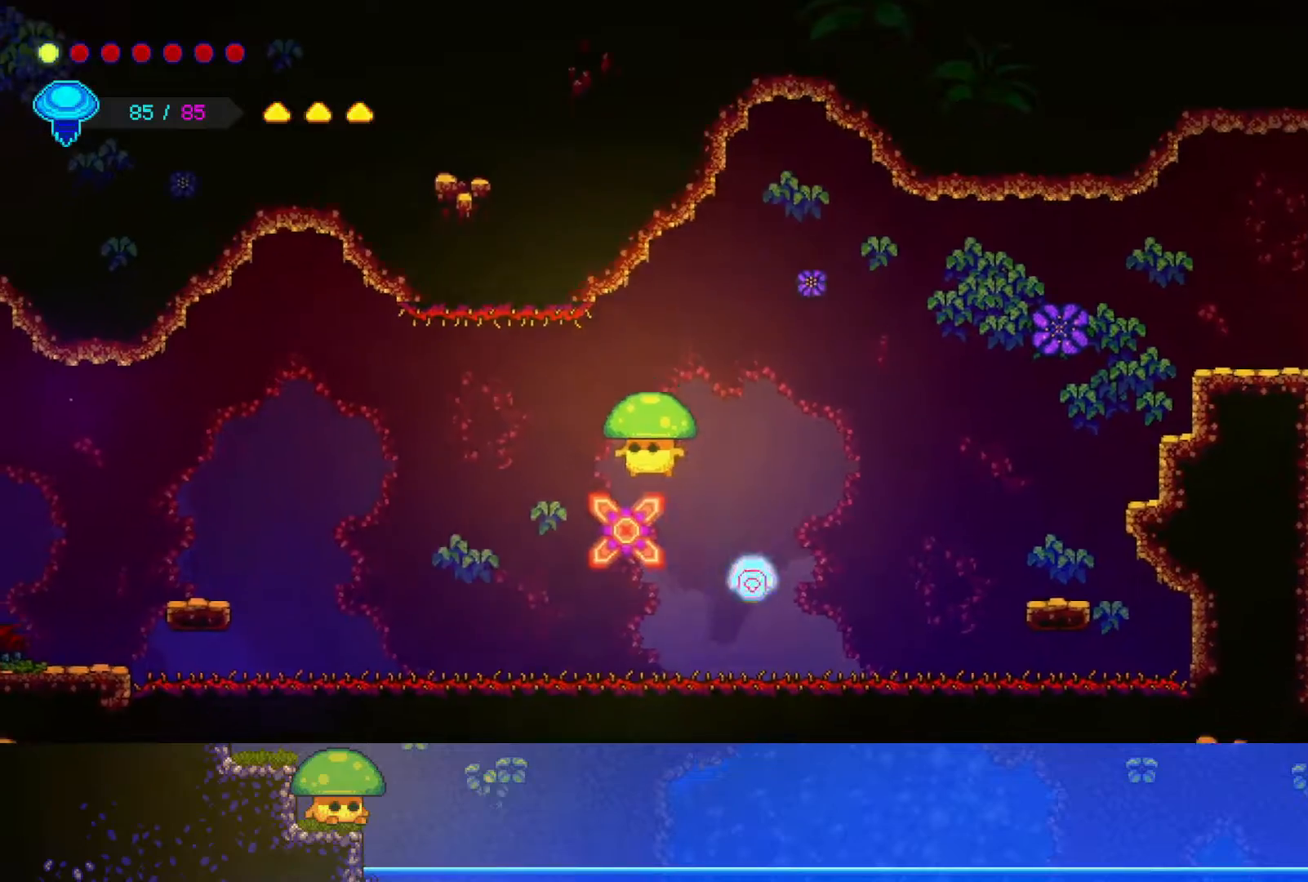
{"buttons": [], "left_stick": "center", "right_stick": "center", "events": [[100, "R1", "down"], [100, "R2", "down"], [267, "R1", "up"], [300, "R2", "up"], [300, "left_stick", "center"]]}
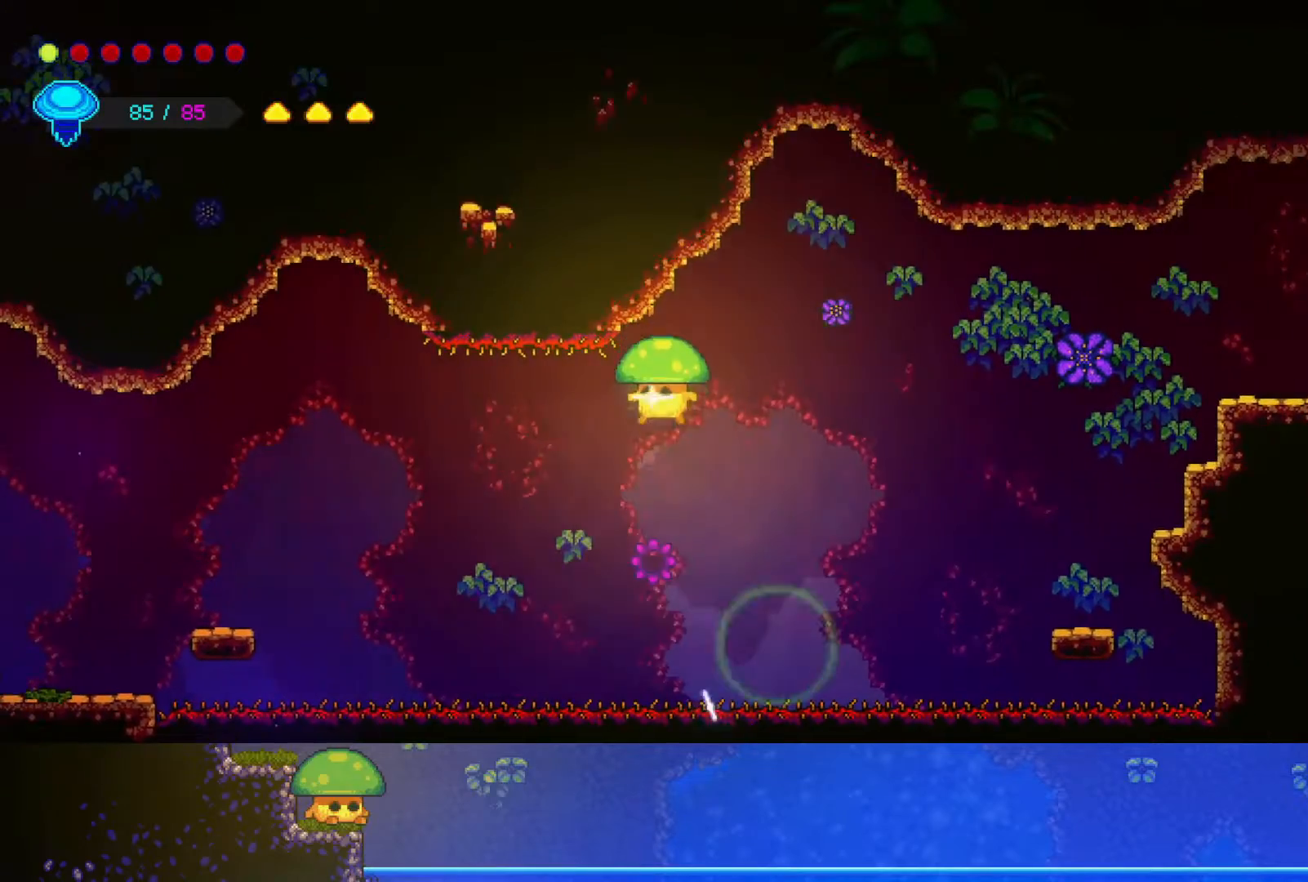
{"buttons": [], "left_stick": "up-left", "right_stick": "center", "events": [[17, "left_stick", "up-left"], [317, "R2", "down"], [350, "R1", "down"], [500, "R1", "up"], [500, "R2", "up"]]}
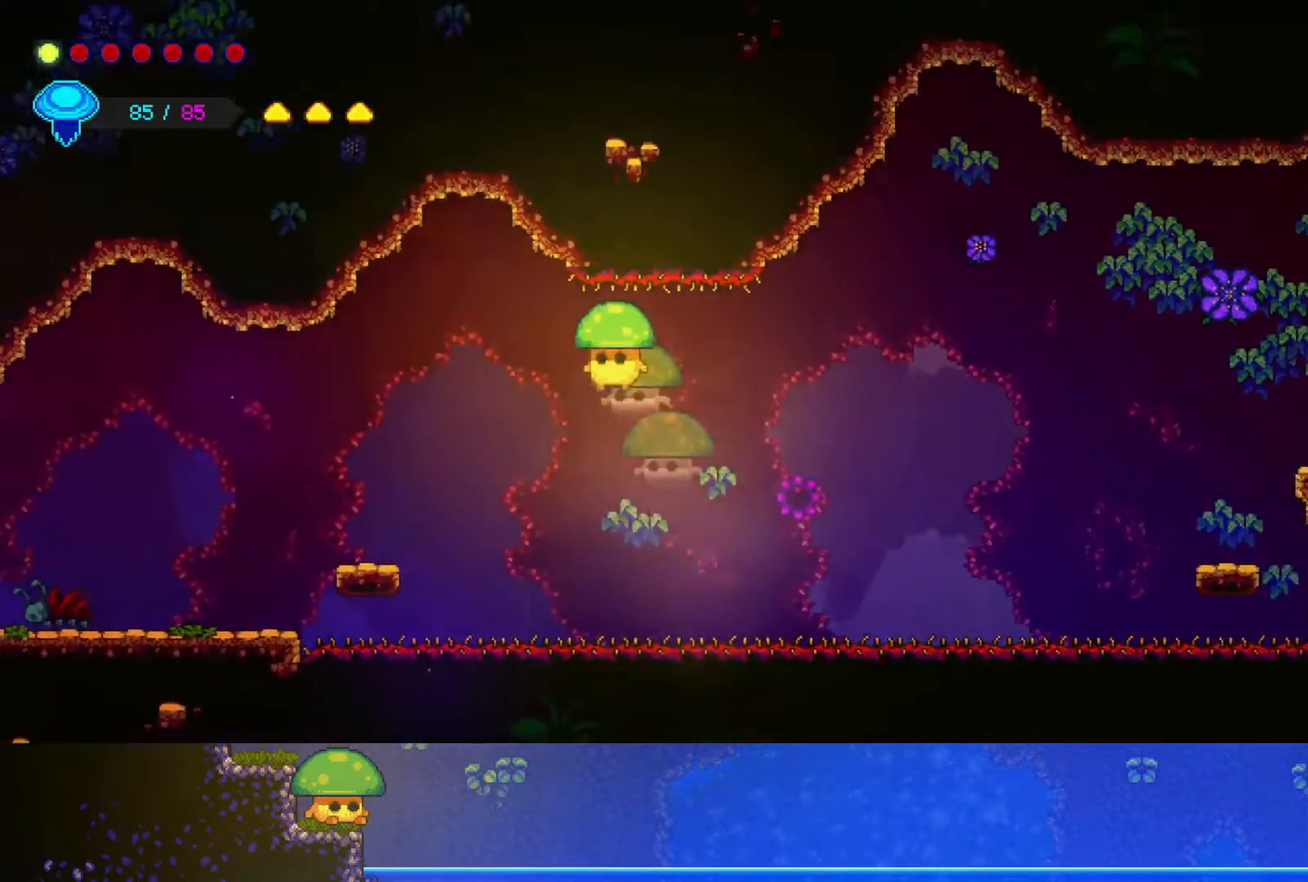
{"buttons": [], "left_stick": "center", "right_stick": "center", "events": [[417, "left_stick", "center"]]}
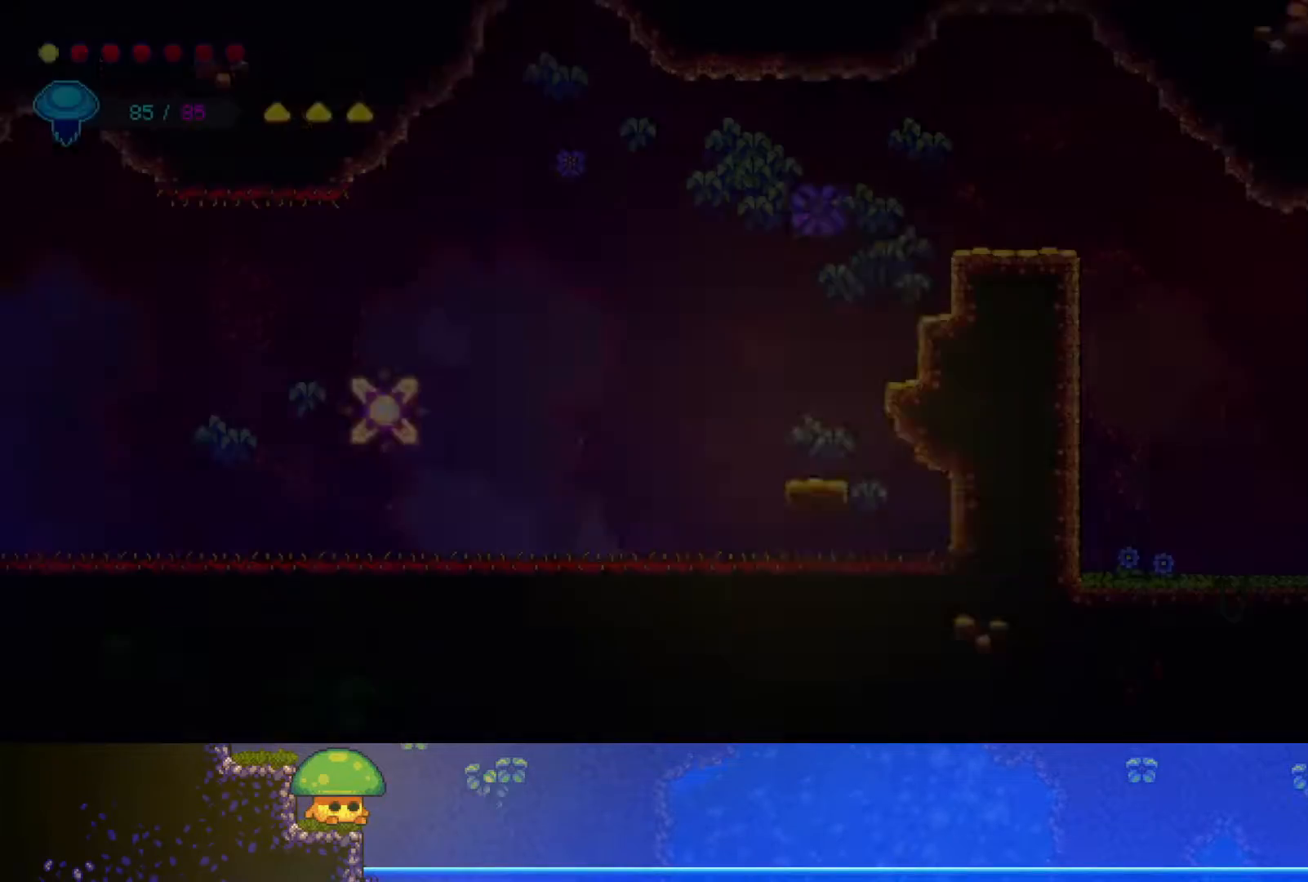
{"buttons": ["CROSS"], "left_stick": "left", "right_stick": "center", "events": [[267, "left_stick", "left"], [300, "CROSS", "down"]]}
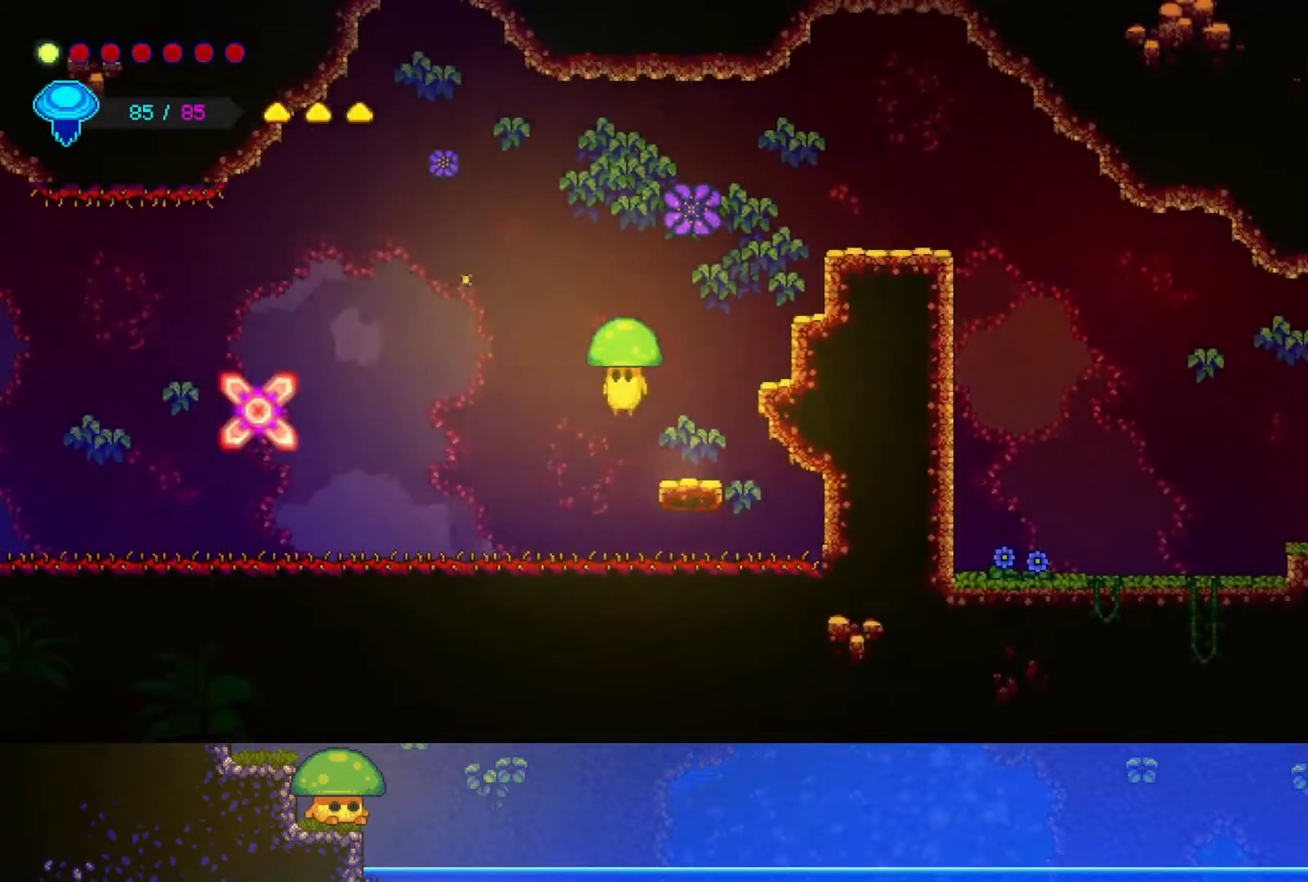
{"buttons": ["R2"], "left_stick": "left", "right_stick": "center", "events": [[17, "CROSS", "up"], [300, "R1", "down"], [300, "R2", "down"], [500, "R1", "up"]]}
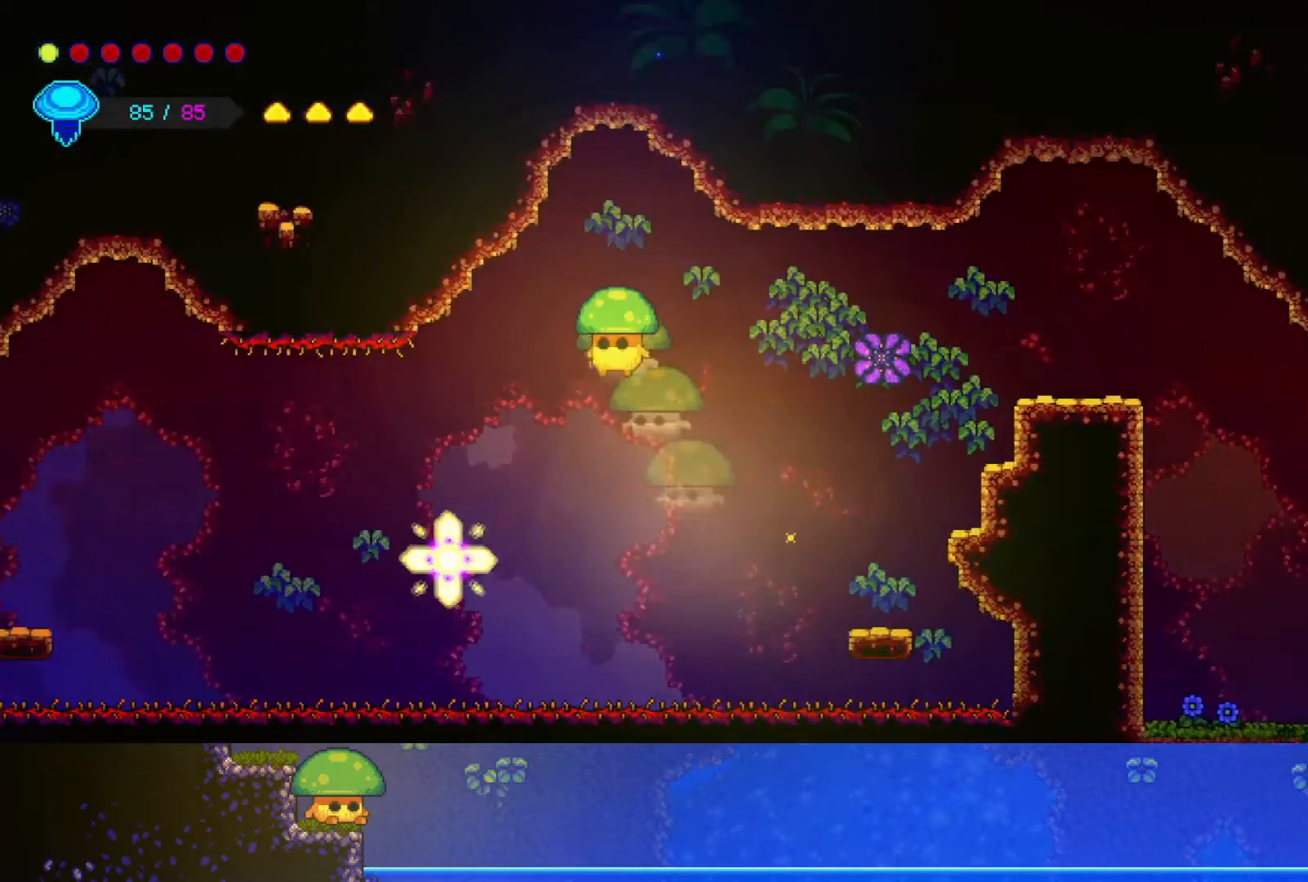
{"buttons": ["SQUARE"], "left_stick": "down", "right_stick": "center", "events": [[17, "R2", "up"], [100, "left_stick", "center"], [200, "R1", "down"], [300, "R1", "up"], [317, "left_stick", "down"], [500, "SQUARE", "down"]]}
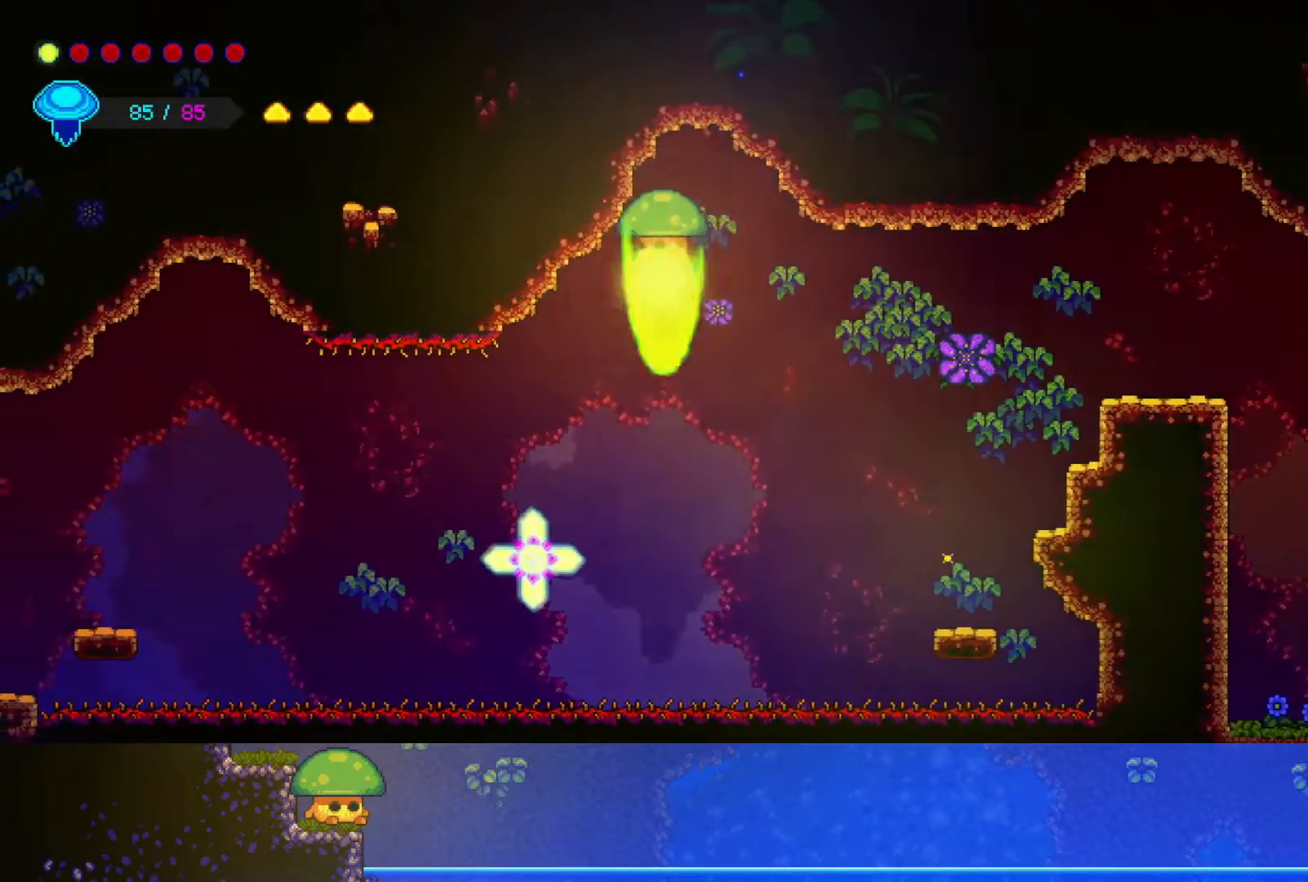
{"buttons": [], "left_stick": "down", "right_stick": "center", "events": [[100, "SQUARE", "up"], [400, "SQUARE", "down"], [467, "SQUARE", "up"]]}